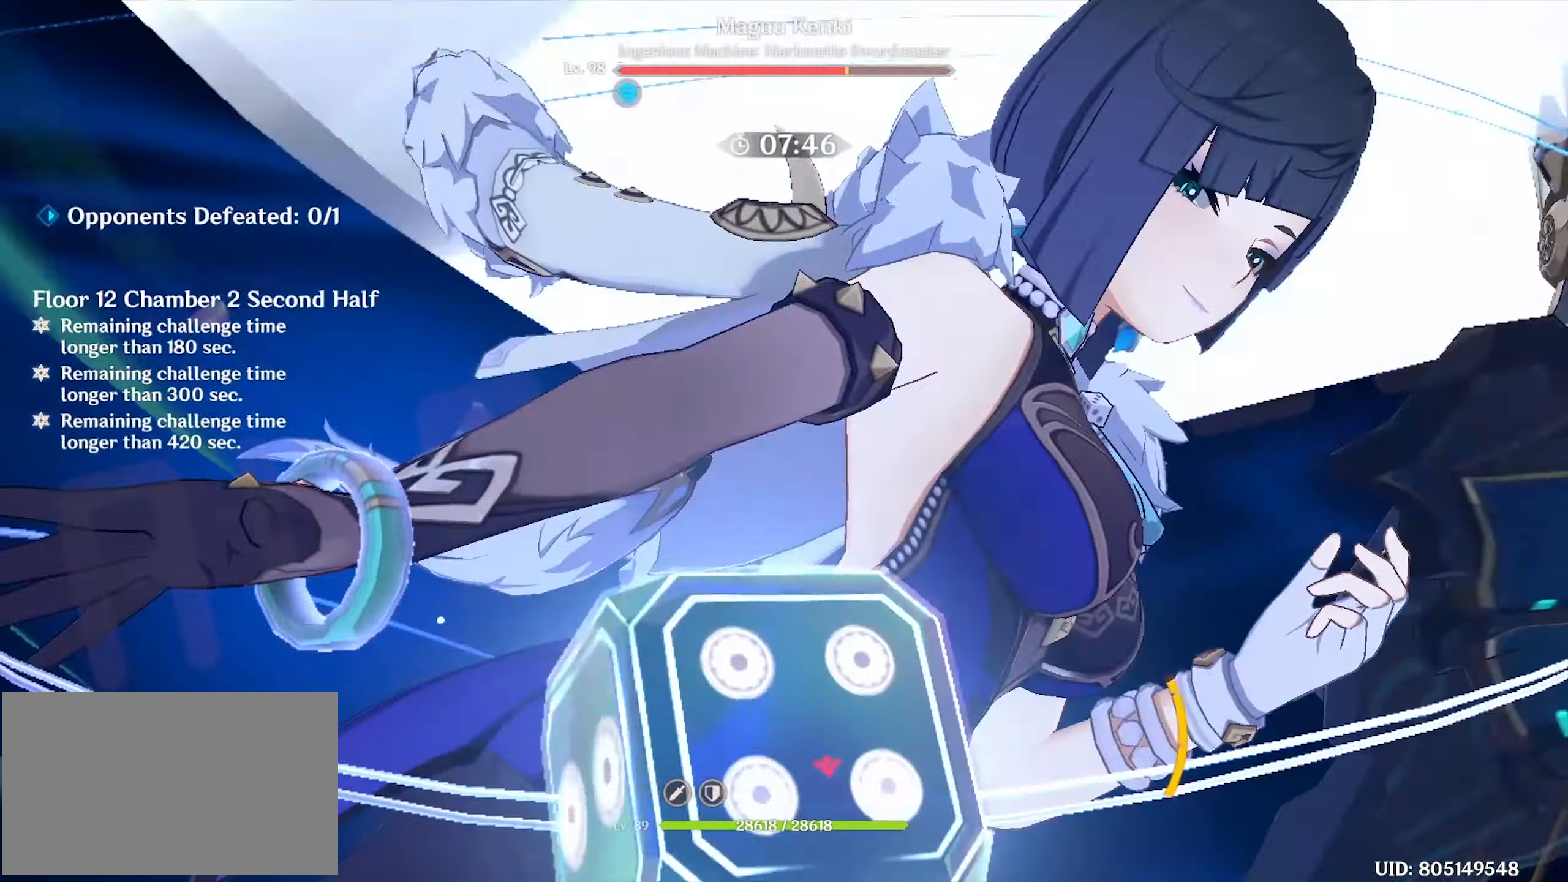
Gameplay with keyboard and mouse; each line is a JSON object with the keys and mouse buttons held at the frame after it. "events" lists presses ("down") and releases ("up") of "1", "2", "3", "4", "5", "a", "alt", "c", "caps_lock", "ctrl", "d", "e", "f", "g", "q", "r", "s", "shift", "space", "t", "tab", "v", "w", "x", "z", "mouse_left", "mouse_wheel" and "mouse_right" between this image and that frame as [ms after this image, input, new state], when the widget could be followed in between. "mouse_left", "mouse_wheel", "mouse_right" = the "left", "wheel", "right" buttons of the "mouse" list. No other keys are recorded. "wheel" means that the mouse wheel is clicked or scrolled. Not read: mouse_move.
{"keys": ["w"], "mouse": ["left"], "events": [[83, "mouse_left", "down"], [133, "mouse_left", "up"], [233, "mouse_left", "down"], [316, "mouse_left", "up"], [366, "mouse_left", "down"], [433, "mouse_left", "up"], [500, "mouse_left", "down"]]}
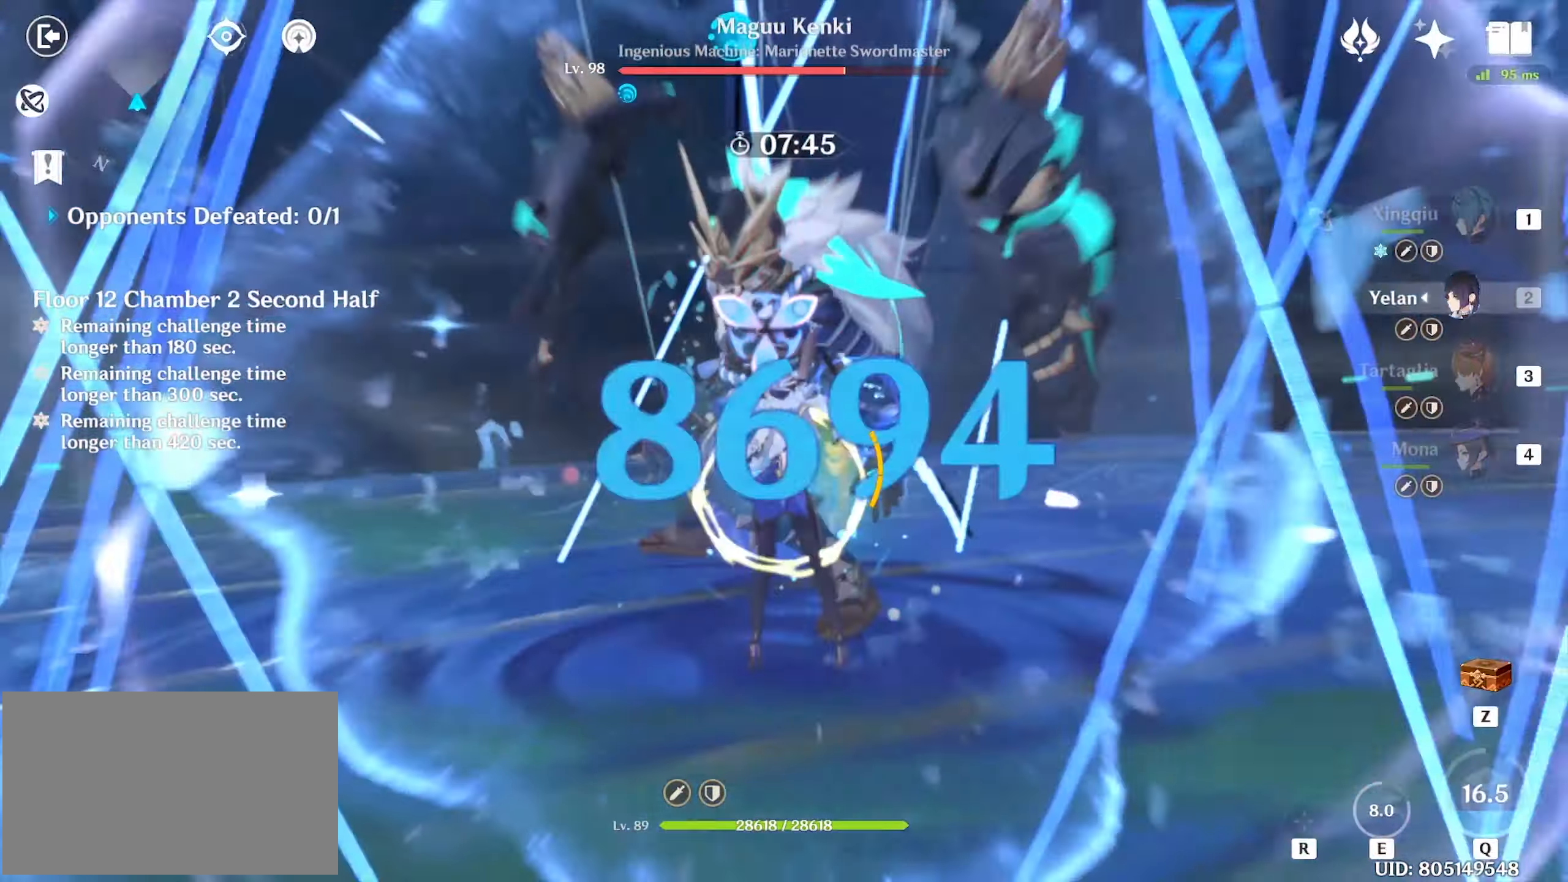
{"keys": ["w"], "mouse": [], "events": [[100, "1", "down"], [100, "mouse_left", "up"], [250, "1", "up"], [283, "q", "down"], [333, "q", "up"], [383, "q", "down"], [483, "q", "up"]]}
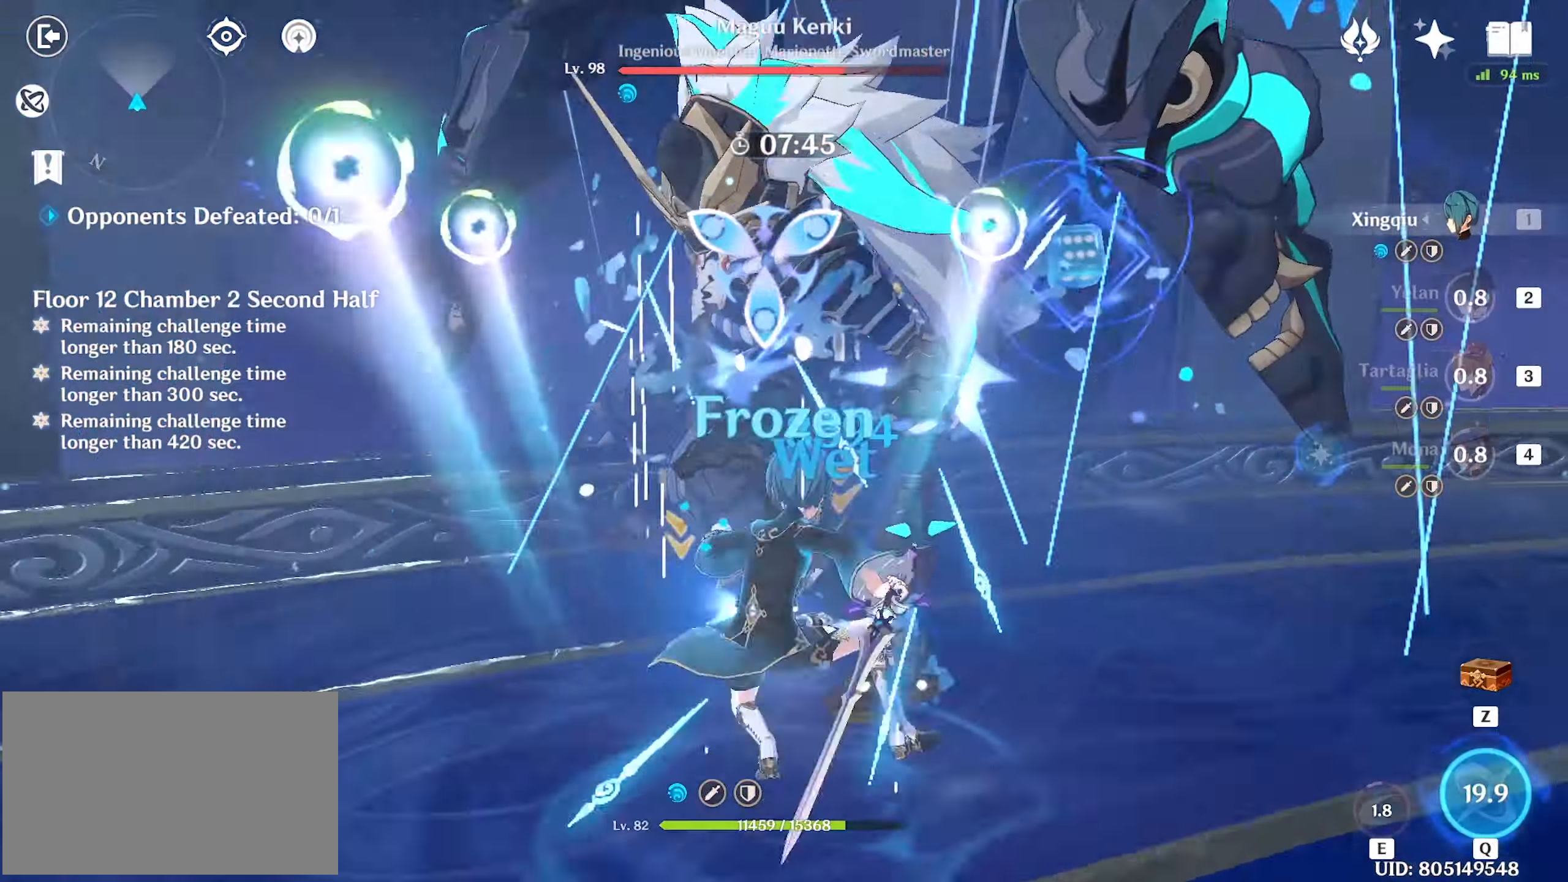
{"keys": ["w"], "mouse": [], "events": [[16, "q", "down"], [66, "q", "up"], [116, "mouse_left", "down"], [166, "mouse_left", "up"], [250, "mouse_left", "down"], [300, "mouse_left", "up"], [400, "mouse_left", "down"], [433, "mouse_left", "up"]]}
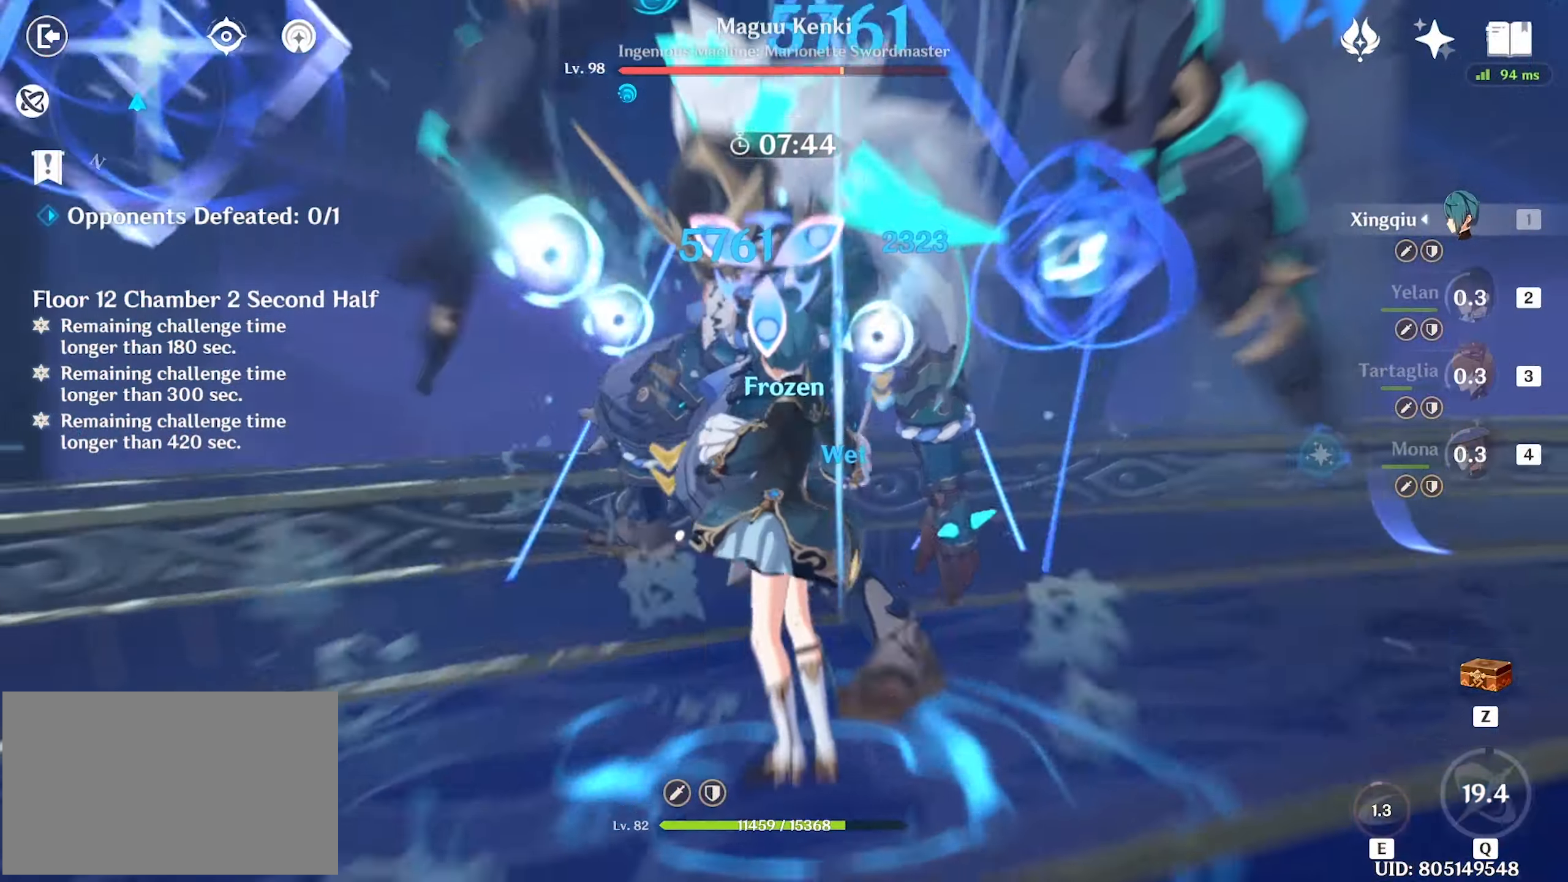
{"keys": ["w"], "mouse": ["left"], "events": [[50, "e", "down"], [83, "e", "up"], [83, "mouse_left", "down"], [133, "mouse_left", "up"], [216, "mouse_left", "down"], [266, "mouse_left", "up"], [366, "mouse_left", "down"], [416, "mouse_left", "up"], [450, "mouse_left", "down"]]}
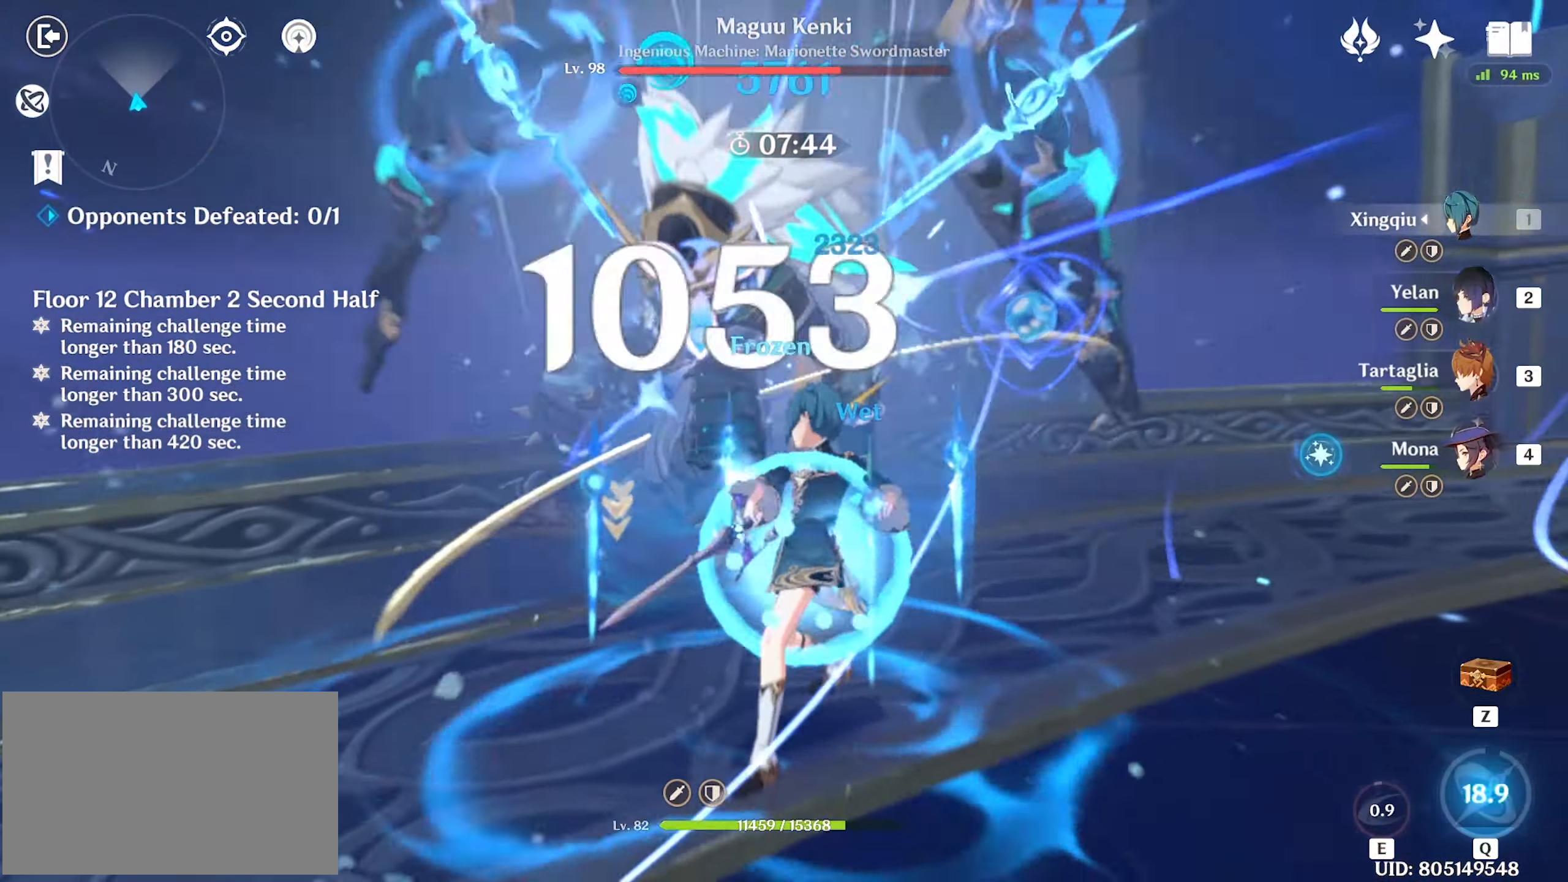
{"keys": ["w"], "mouse": ["left"], "events": [[66, "4", "down"], [66, "mouse_left", "up"], [166, "4", "up"], [233, "mouse_left", "down"], [300, "mouse_left", "up"], [383, "mouse_left", "down"], [416, "mouse_left", "up"], [466, "mouse_left", "down"]]}
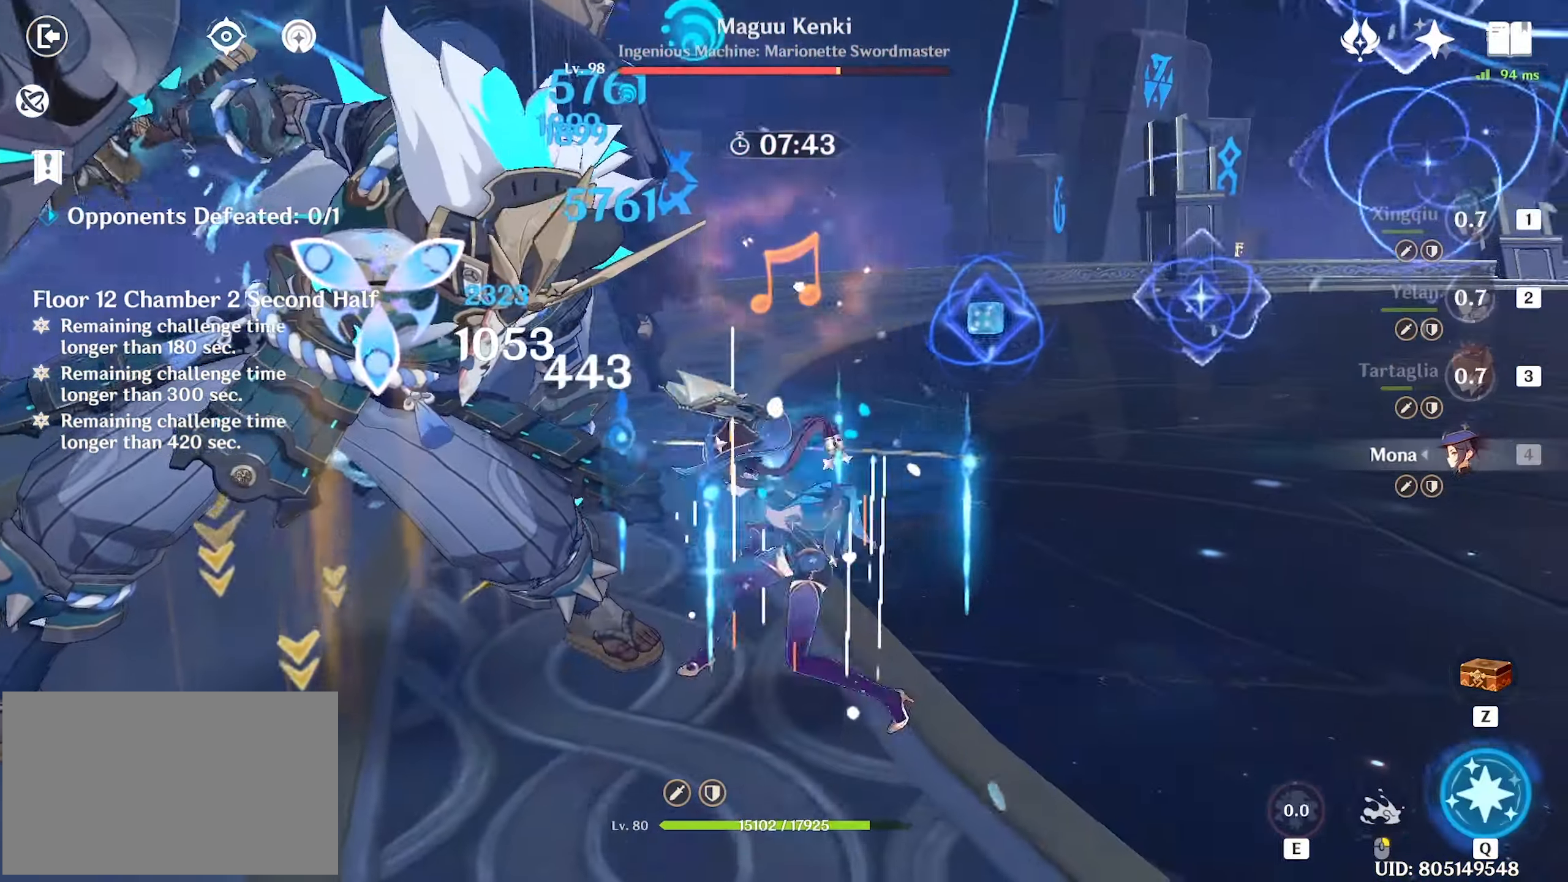
{"keys": ["w"], "mouse": [], "events": [[16, "mouse_left", "up"], [116, "q", "down"], [216, "q", "up"]]}
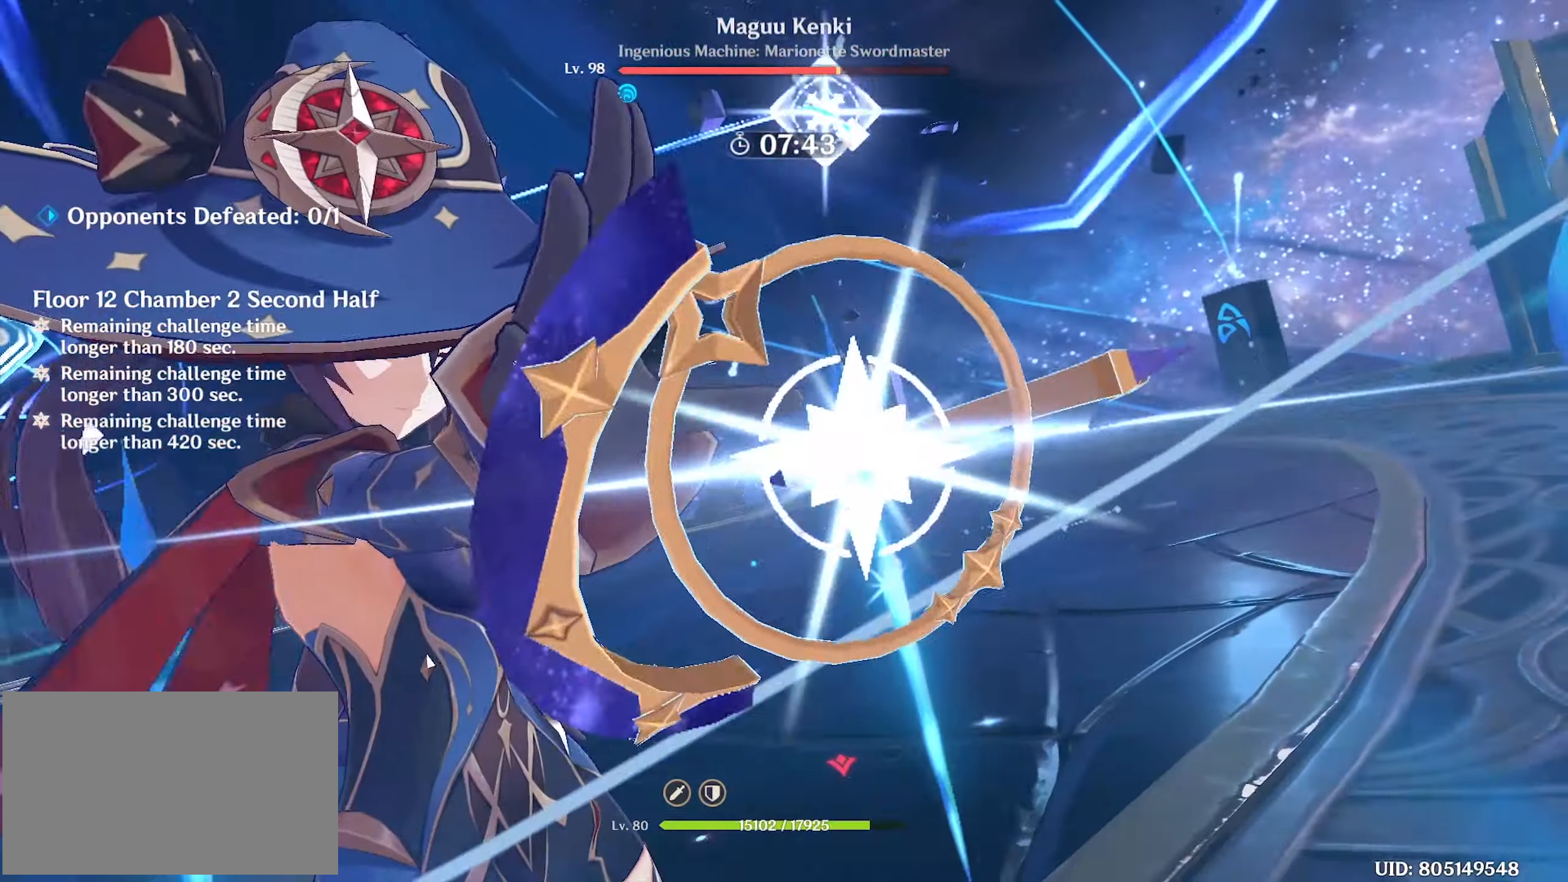
{"keys": ["w"], "mouse": [], "events": []}
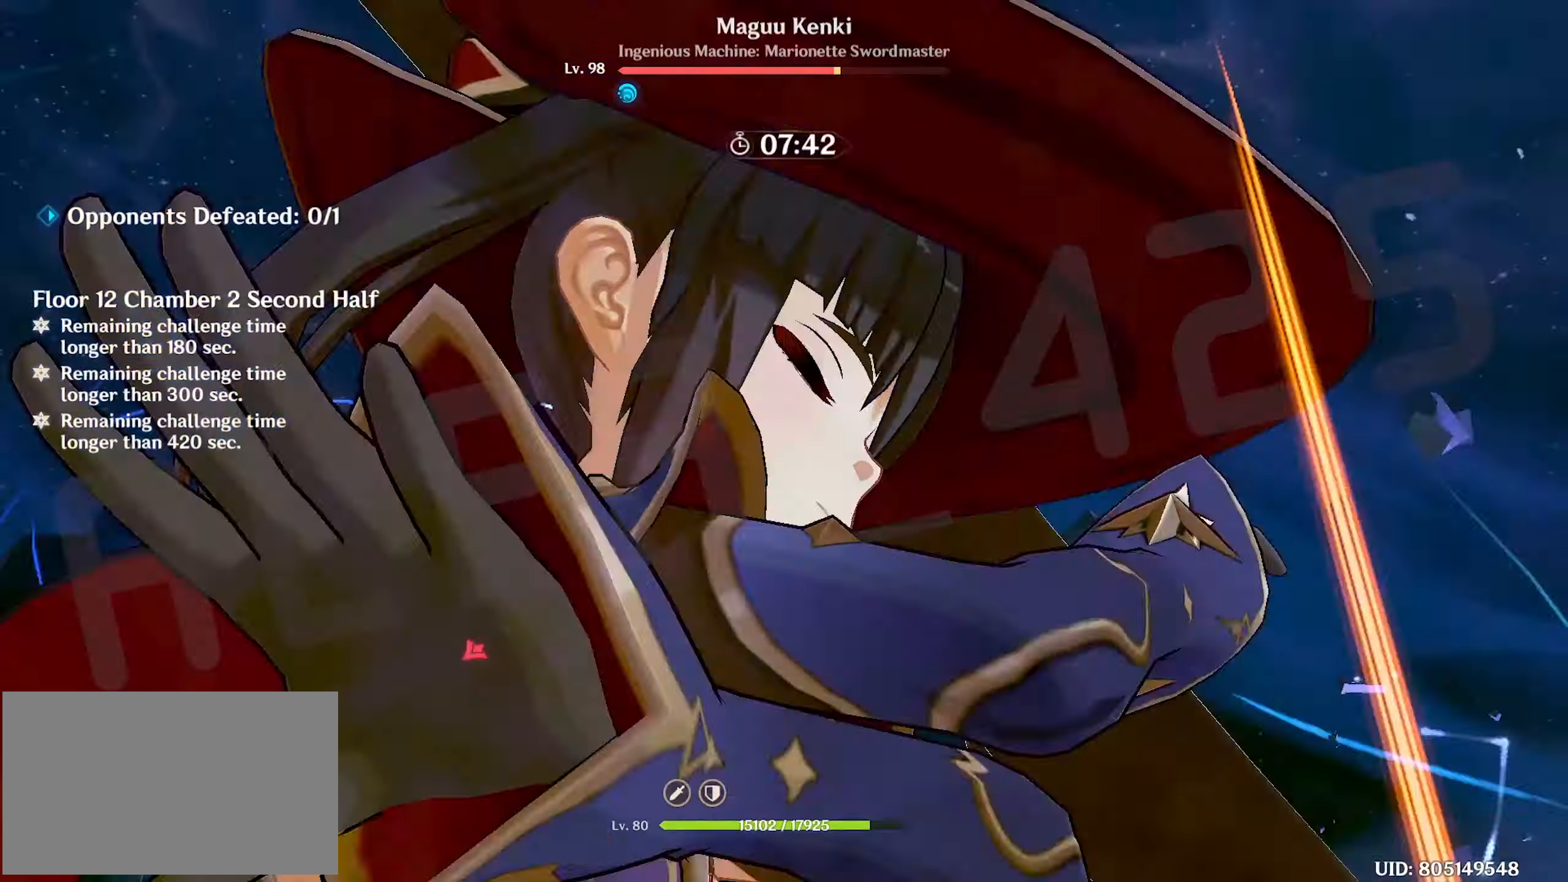
{"keys": ["w"], "mouse": [], "events": [[183, "mouse_left", "down"], [283, "mouse_left", "up"], [383, "mouse_left", "down"], [433, "mouse_left", "up"]]}
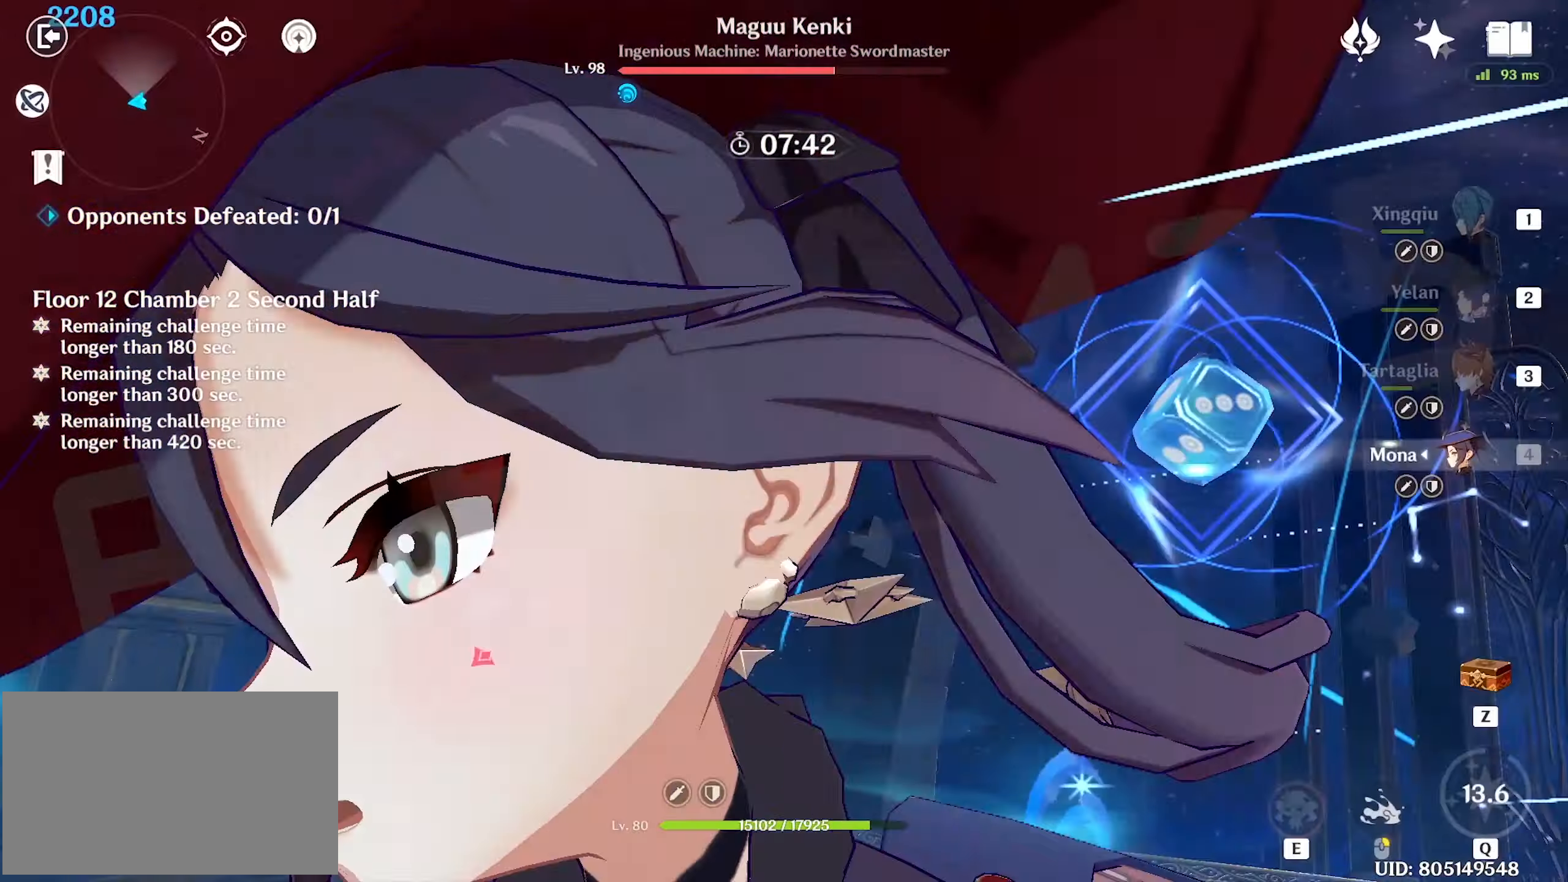
{"keys": ["w"], "mouse": ["left"], "events": [[17, "mouse_left", "down"], [67, "mouse_left", "up"], [167, "mouse_left", "down"], [250, "mouse_left", "up"], [300, "mouse_left", "down"], [400, "mouse_left", "up"], [433, "mouse_left", "down"]]}
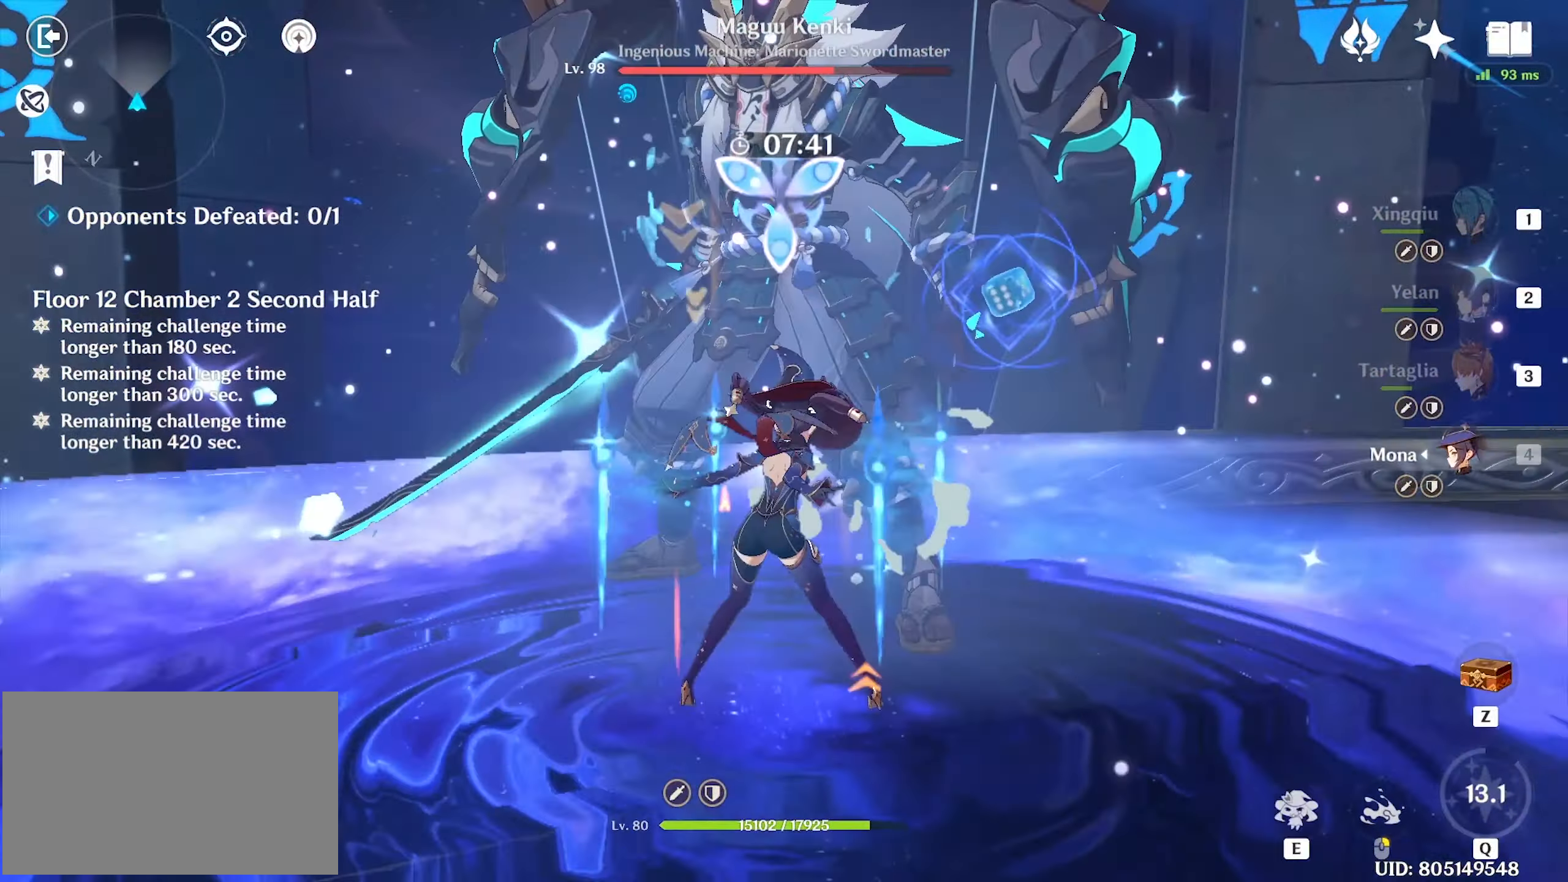
{"keys": ["s"], "mouse": [], "events": [[33, "mouse_left", "up"], [83, "mouse_left", "down"], [83, "w", "up"], [183, "mouse_left", "up"], [267, "s", "down"], [267, "shift", "down"], [417, "shift", "up"]]}
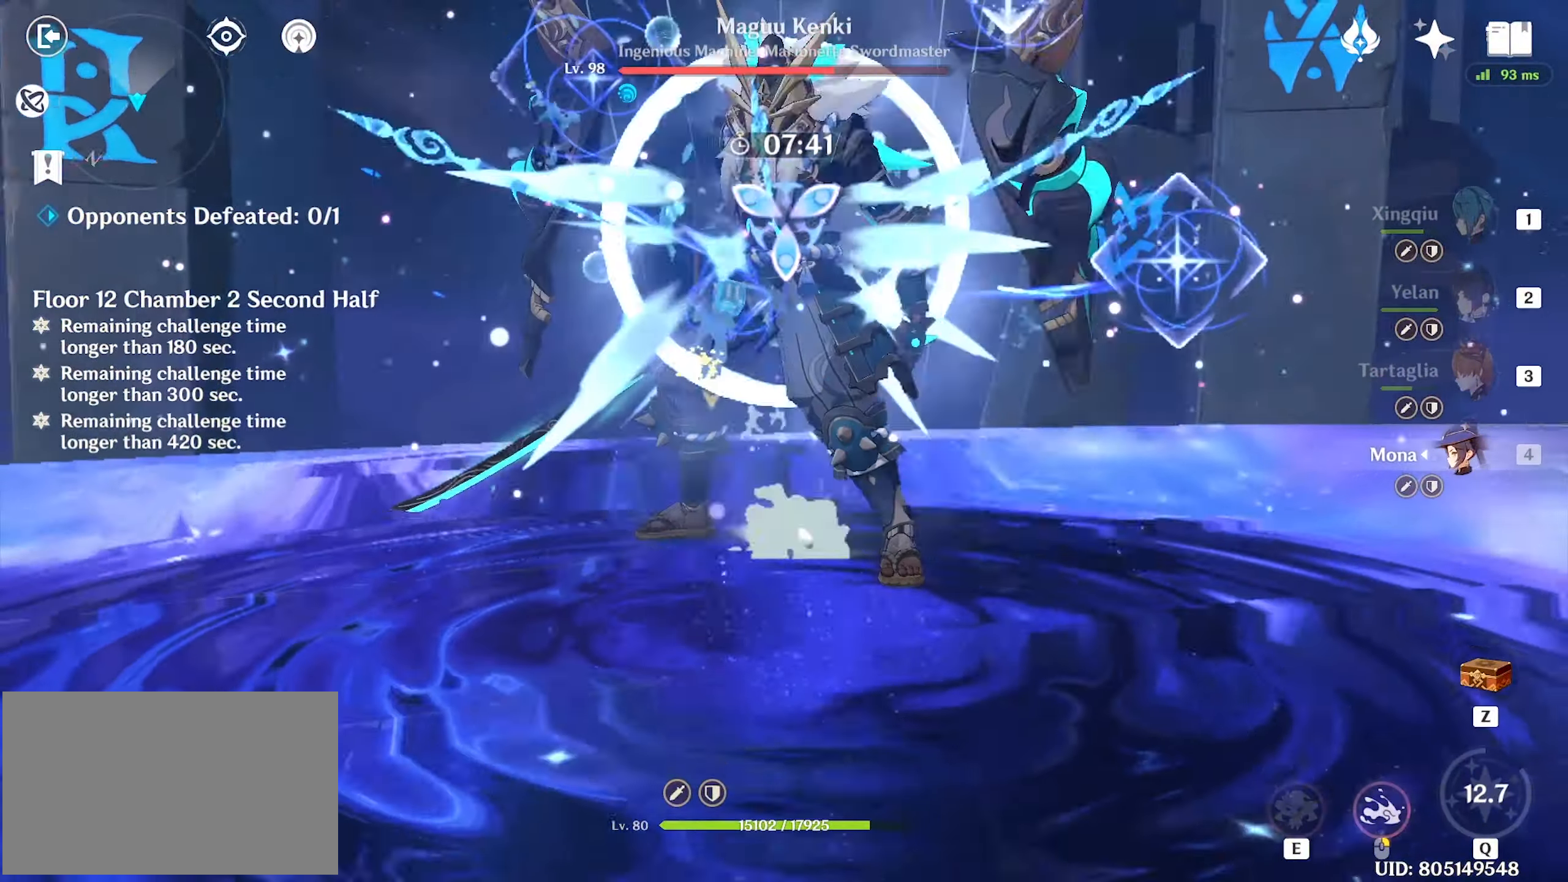
{"keys": ["e", "w"], "mouse": [], "events": [[100, "s", "up"], [150, "mouse_left", "down"], [200, "mouse_left", "up"], [233, "w", "down"], [283, "mouse_left", "down"], [333, "mouse_left", "up"], [467, "e", "down"]]}
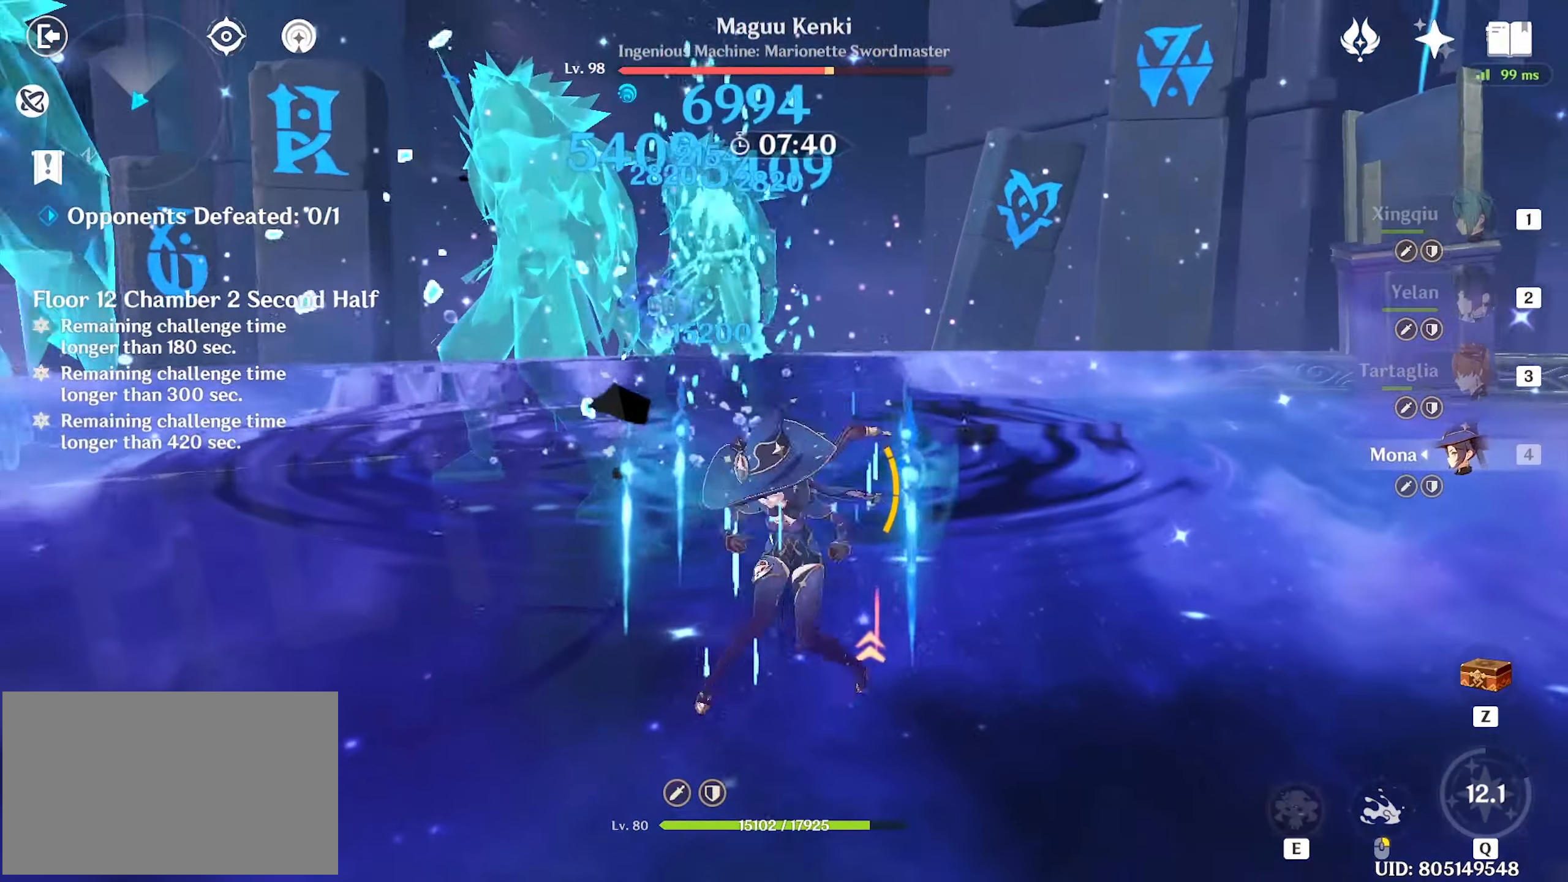
{"keys": ["w"], "mouse": ["left"], "events": [[33, "e", "up"], [67, "e", "down"], [117, "e", "up"], [350, "mouse_left", "down"], [400, "mouse_left", "up"], [433, "mouse_left", "down"]]}
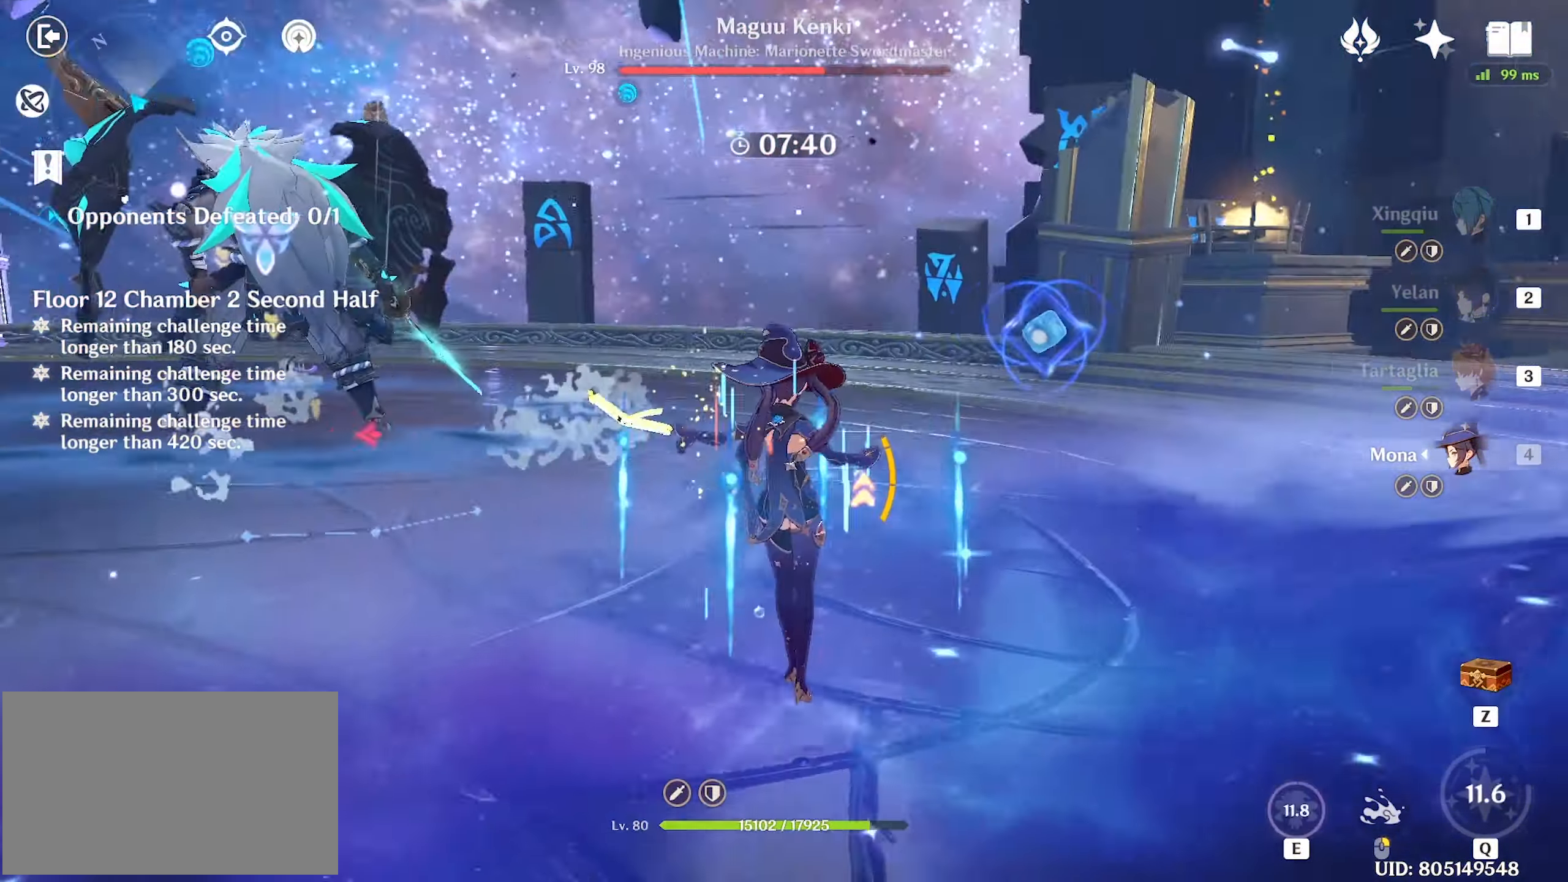
{"keys": ["w"], "mouse": [], "events": [[33, "mouse_left", "up"], [133, "mouse_left", "down"], [233, "mouse_left", "up"], [283, "mouse_left", "down"], [417, "mouse_left", "up"]]}
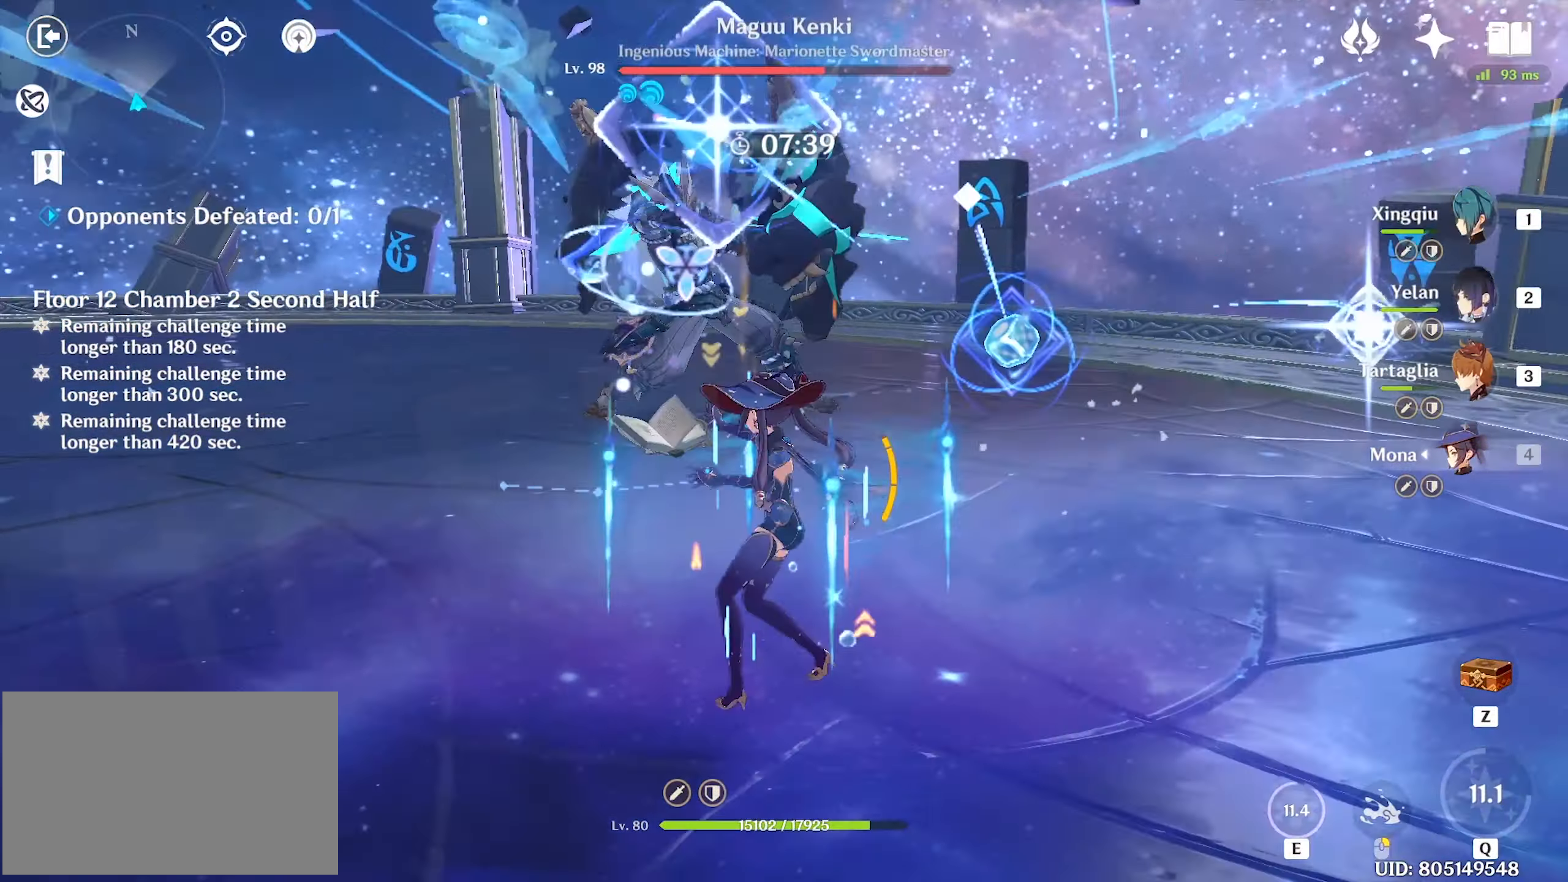
{"keys": ["shift", "w"], "mouse": [], "events": [[150, "1", "down"], [200, "1", "up"], [383, "shift", "down"]]}
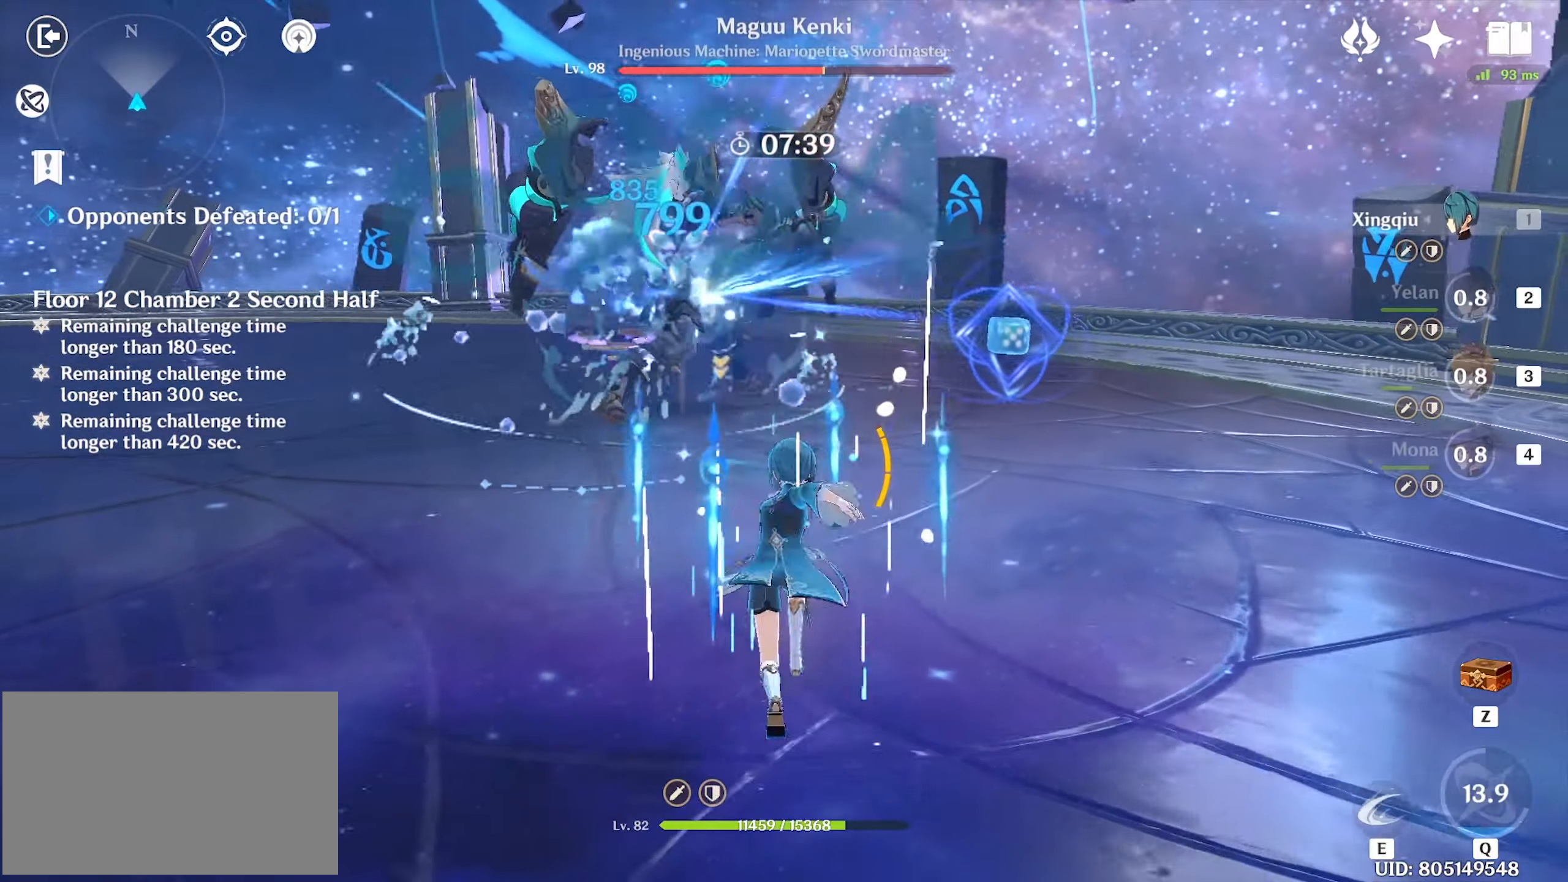
{"keys": ["e", "w"], "mouse": [], "events": [[117, "shift", "up"], [400, "e", "down"], [450, "e", "up"], [483, "e", "down"]]}
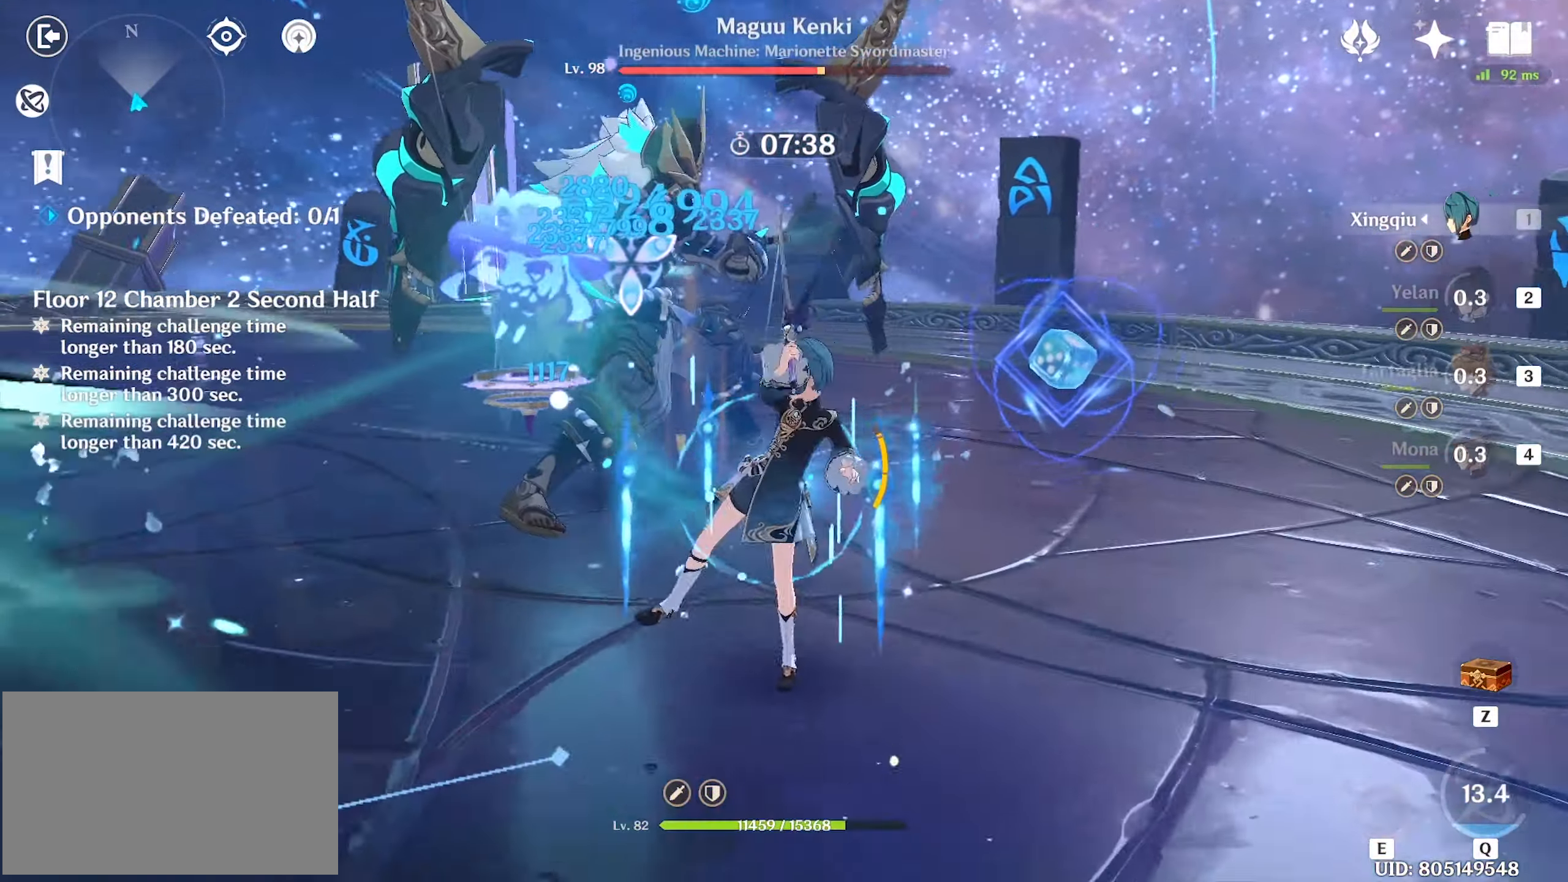
{"keys": ["d"], "mouse": [], "events": [[83, "e", "up"], [133, "e", "down"], [183, "e", "up"], [267, "w", "up"], [450, "d", "down"], [450, "shift", "down"], [500, "shift", "up"]]}
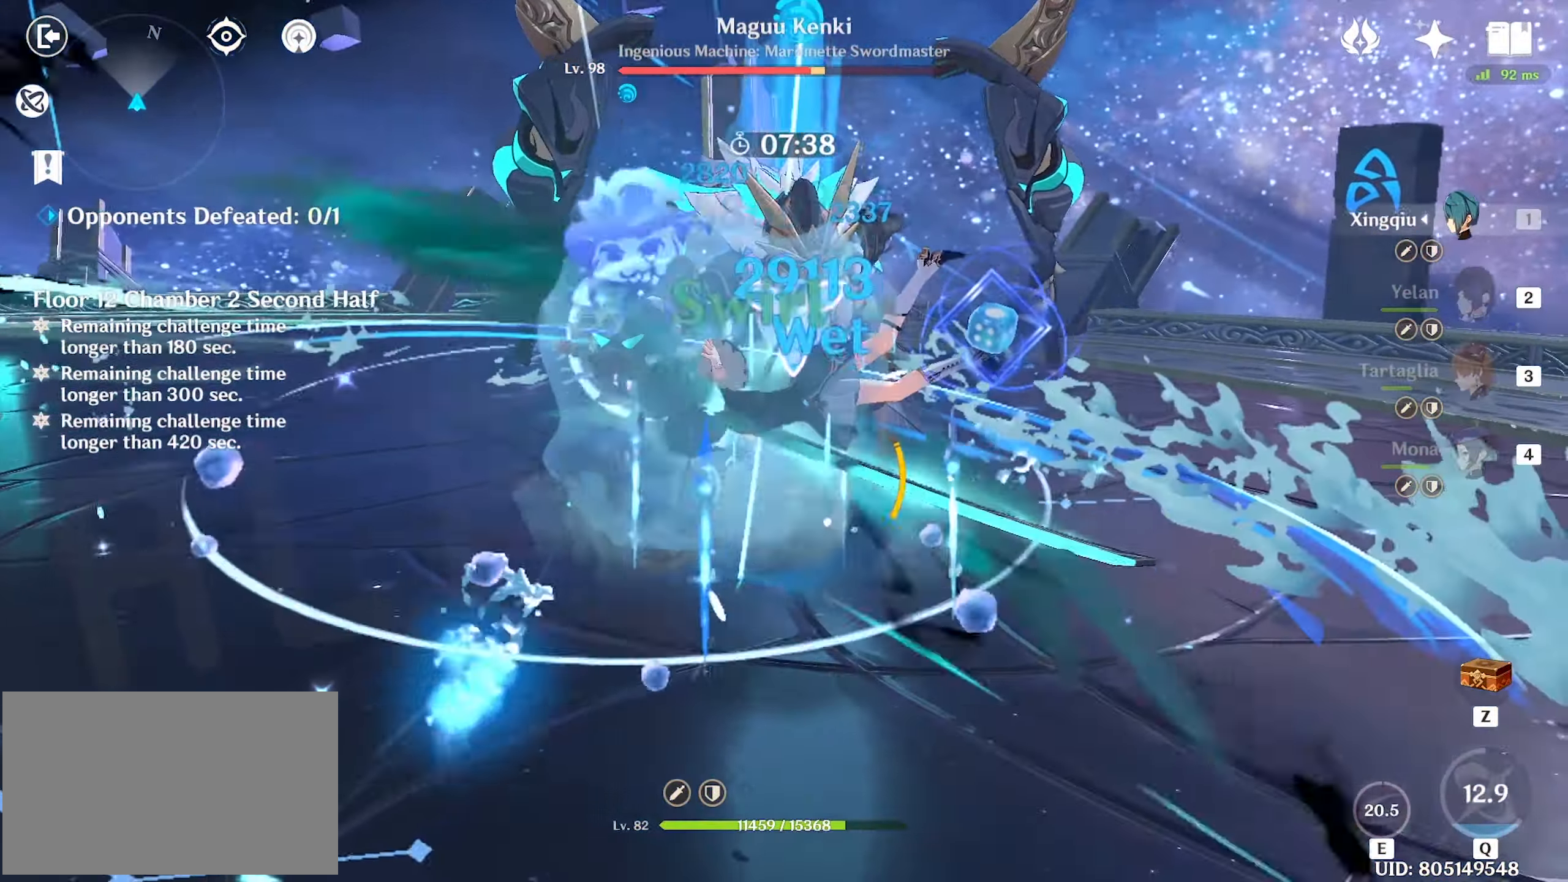
{"keys": ["d", "w"], "mouse": [], "events": [[150, "shift", "down"], [183, "shift", "up"], [283, "shift", "down"], [333, "w", "down"], [383, "shift", "up"]]}
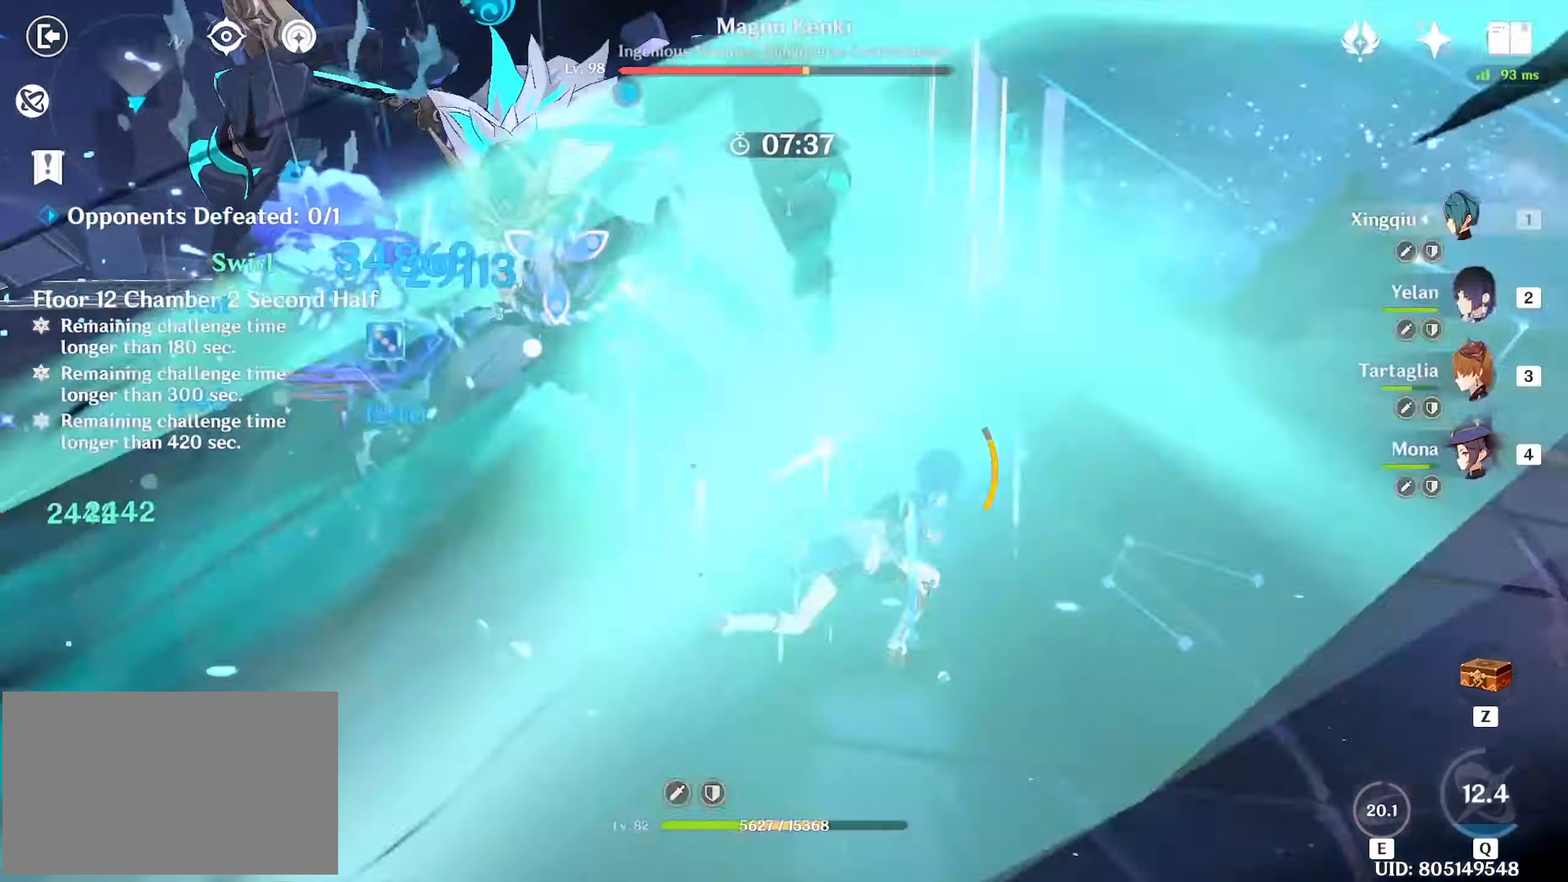
{"keys": ["w"], "mouse": [], "events": [[17, "d", "up"], [117, "shift", "down"], [167, "shift", "up"], [200, "shift", "down"], [300, "shift", "up"], [450, "mouse_left", "down"], [484, "mouse_left", "up"]]}
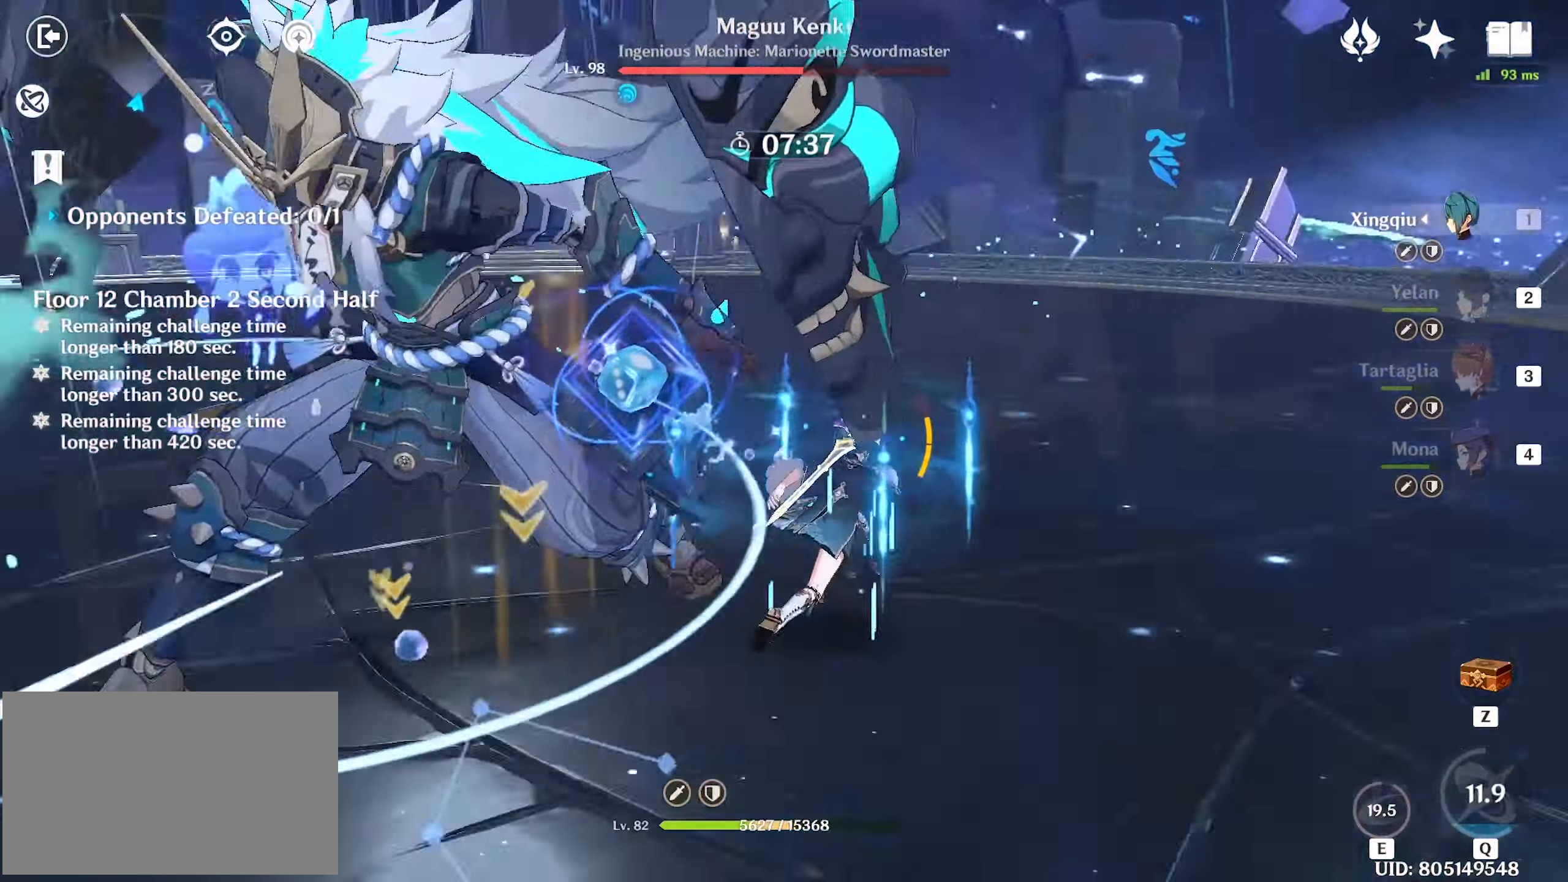
{"keys": ["w"], "mouse": ["left"], "events": [[84, "mouse_left", "down"], [134, "mouse_left", "up"], [184, "mouse_left", "down"], [267, "mouse_left", "up"], [317, "mouse_left", "down"], [400, "mouse_left", "up"], [467, "mouse_left", "down"]]}
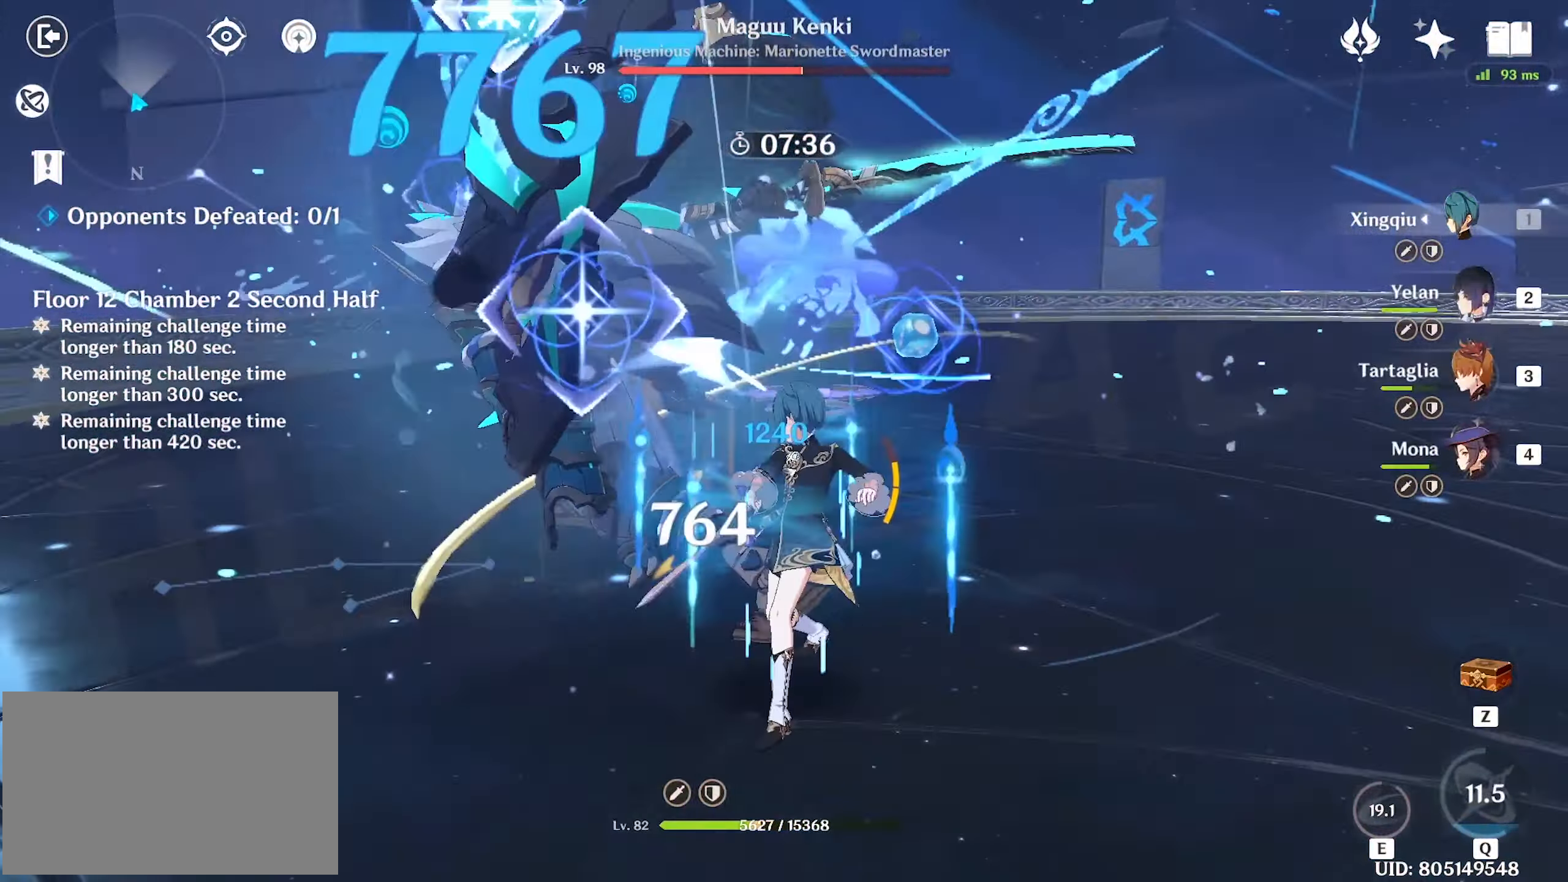
{"keys": ["w"], "mouse": [], "events": [[50, "mouse_left", "up"], [100, "mouse_left", "down"], [184, "mouse_left", "up"], [234, "3", "down"], [334, "3", "up"], [384, "mouse_left", "down"], [434, "mouse_left", "up"]]}
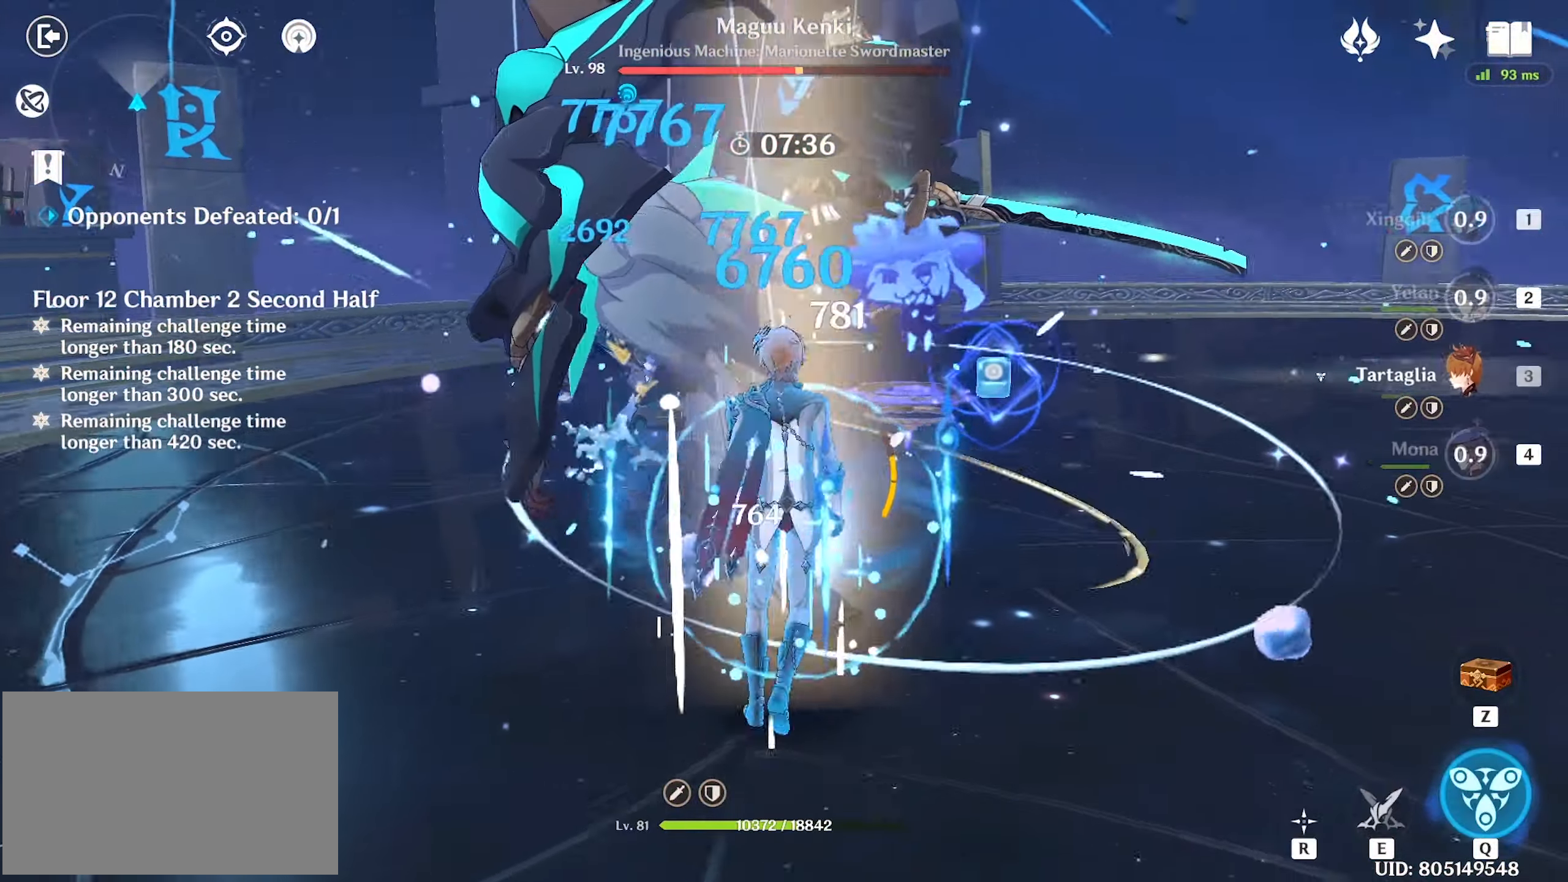
{"keys": ["w"], "mouse": [], "events": [[17, "mouse_left", "down"], [67, "mouse_left", "up"], [117, "mouse_left", "down"], [167, "mouse_left", "up"], [267, "e", "down"], [350, "e", "up"]]}
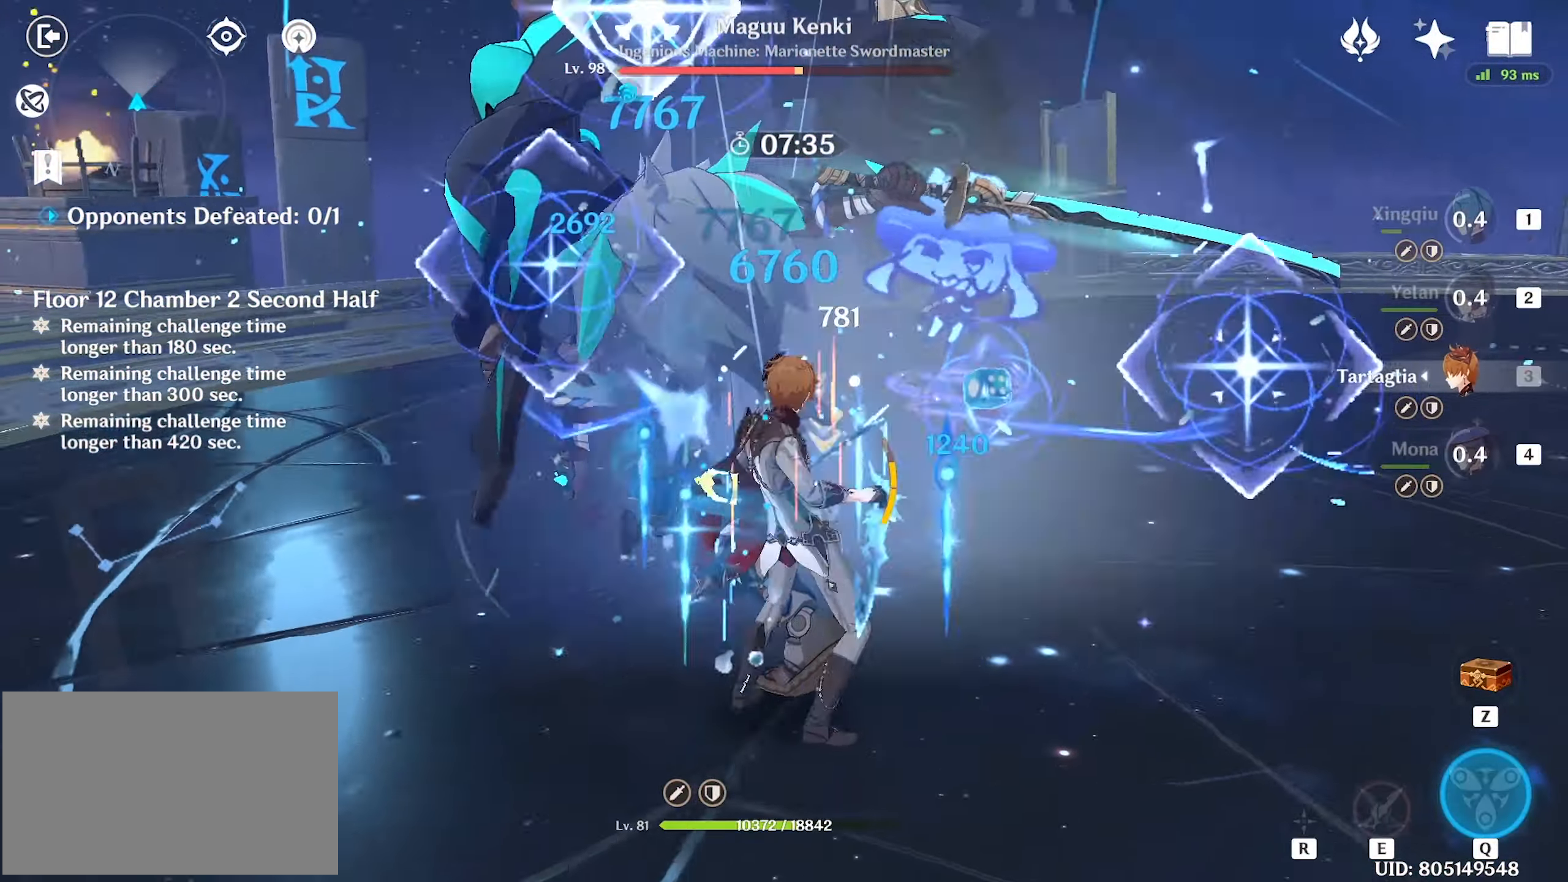
{"keys": ["w"], "mouse": [], "events": [[34, "mouse_left", "down"], [134, "mouse_left", "up"], [184, "mouse_left", "down"], [217, "mouse_left", "up"], [317, "mouse_left", "down"], [367, "mouse_left", "up"], [367, "q", "down"], [417, "q", "up"]]}
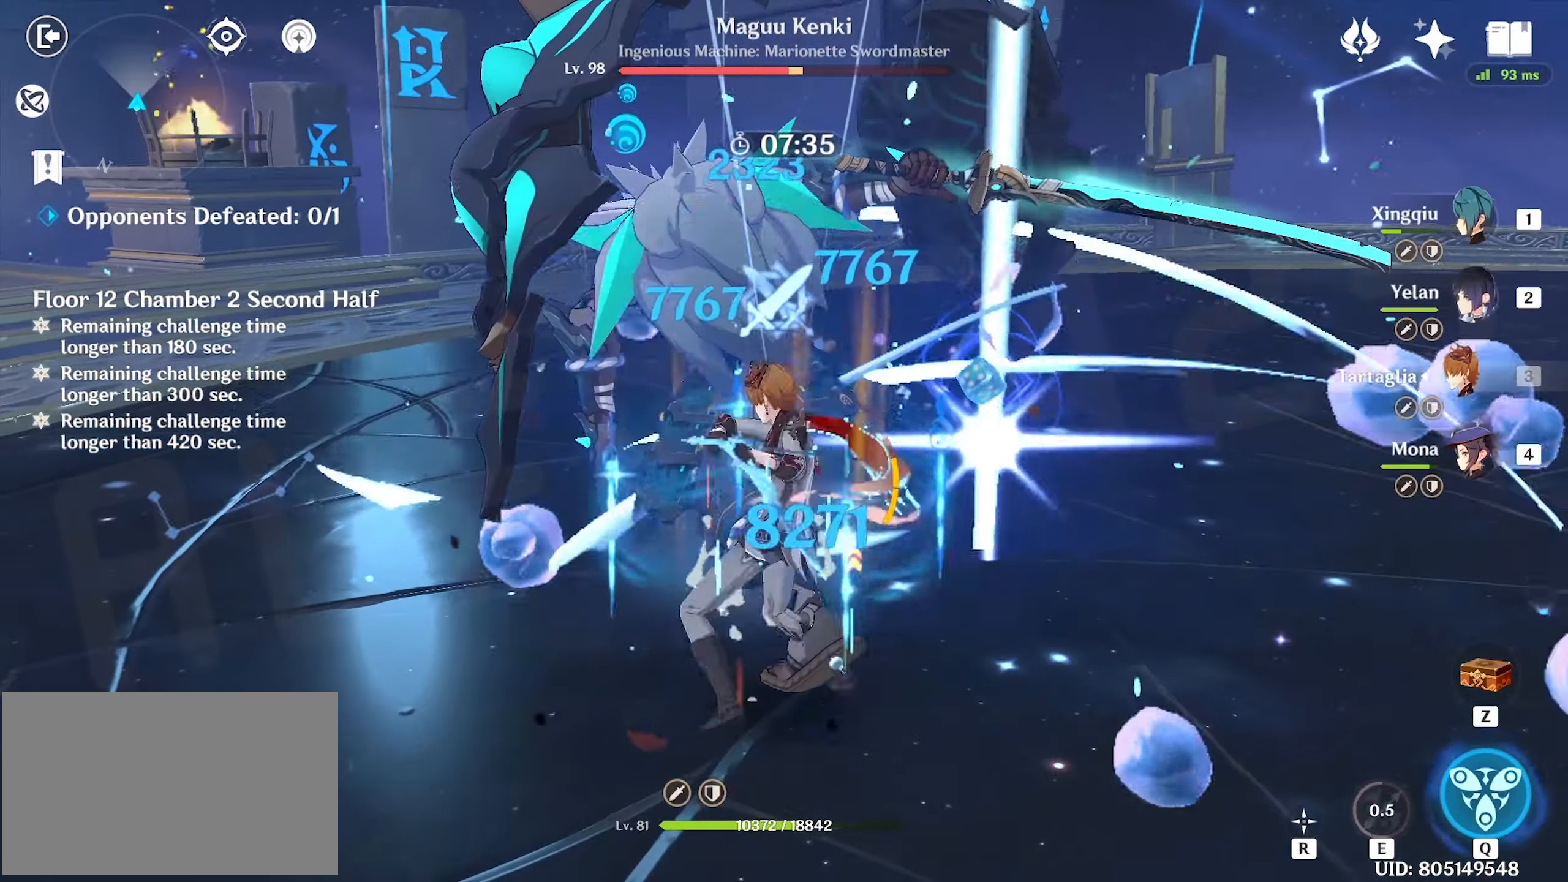
{"keys": ["w"], "mouse": [], "events": [[384, "q", "down"], [434, "q", "up"]]}
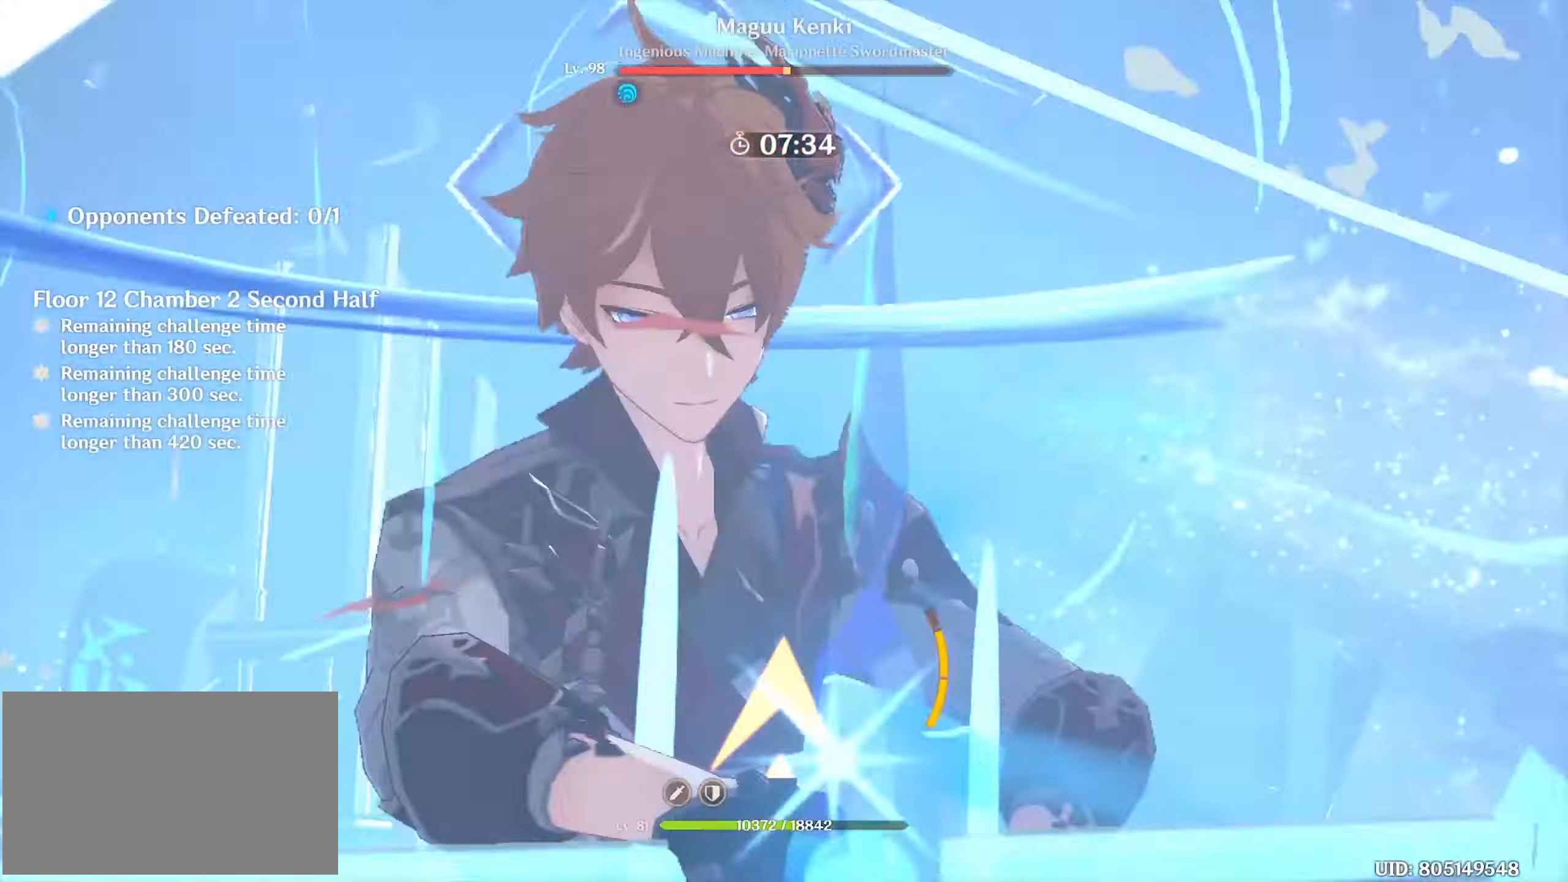
{"keys": ["w"], "mouse": [], "events": [[84, "mouse_left", "down"], [167, "mouse_left", "up"], [200, "mouse_left", "down"], [250, "mouse_left", "up"], [350, "mouse_left", "down"], [400, "mouse_left", "up"]]}
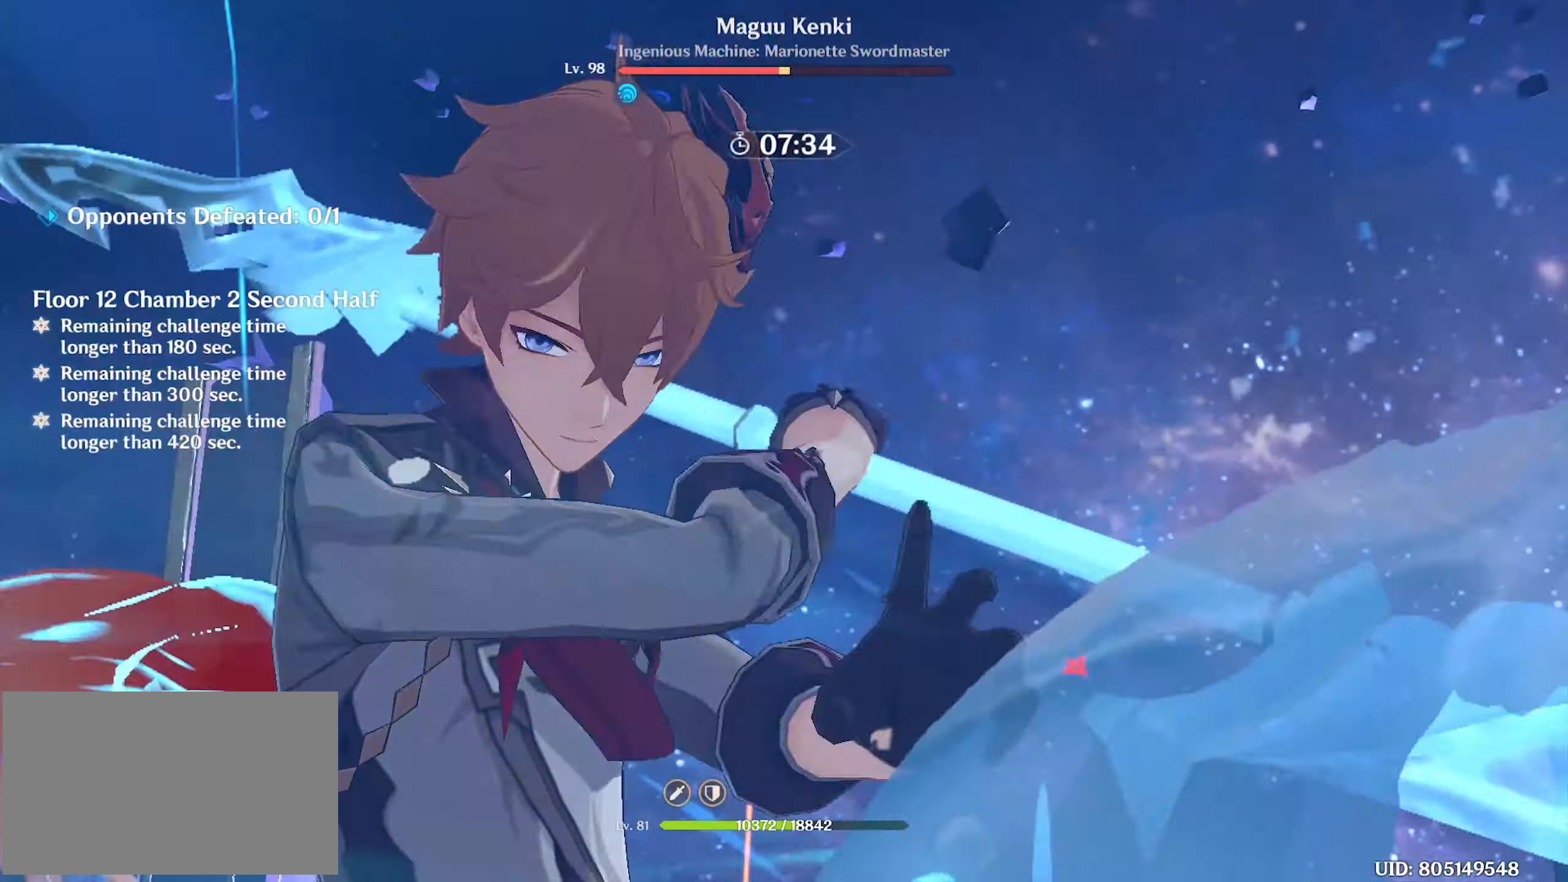
{"keys": ["w"], "mouse": ["left"], "events": [[184, "mouse_left", "down"], [267, "mouse_left", "up"], [500, "mouse_left", "down"]]}
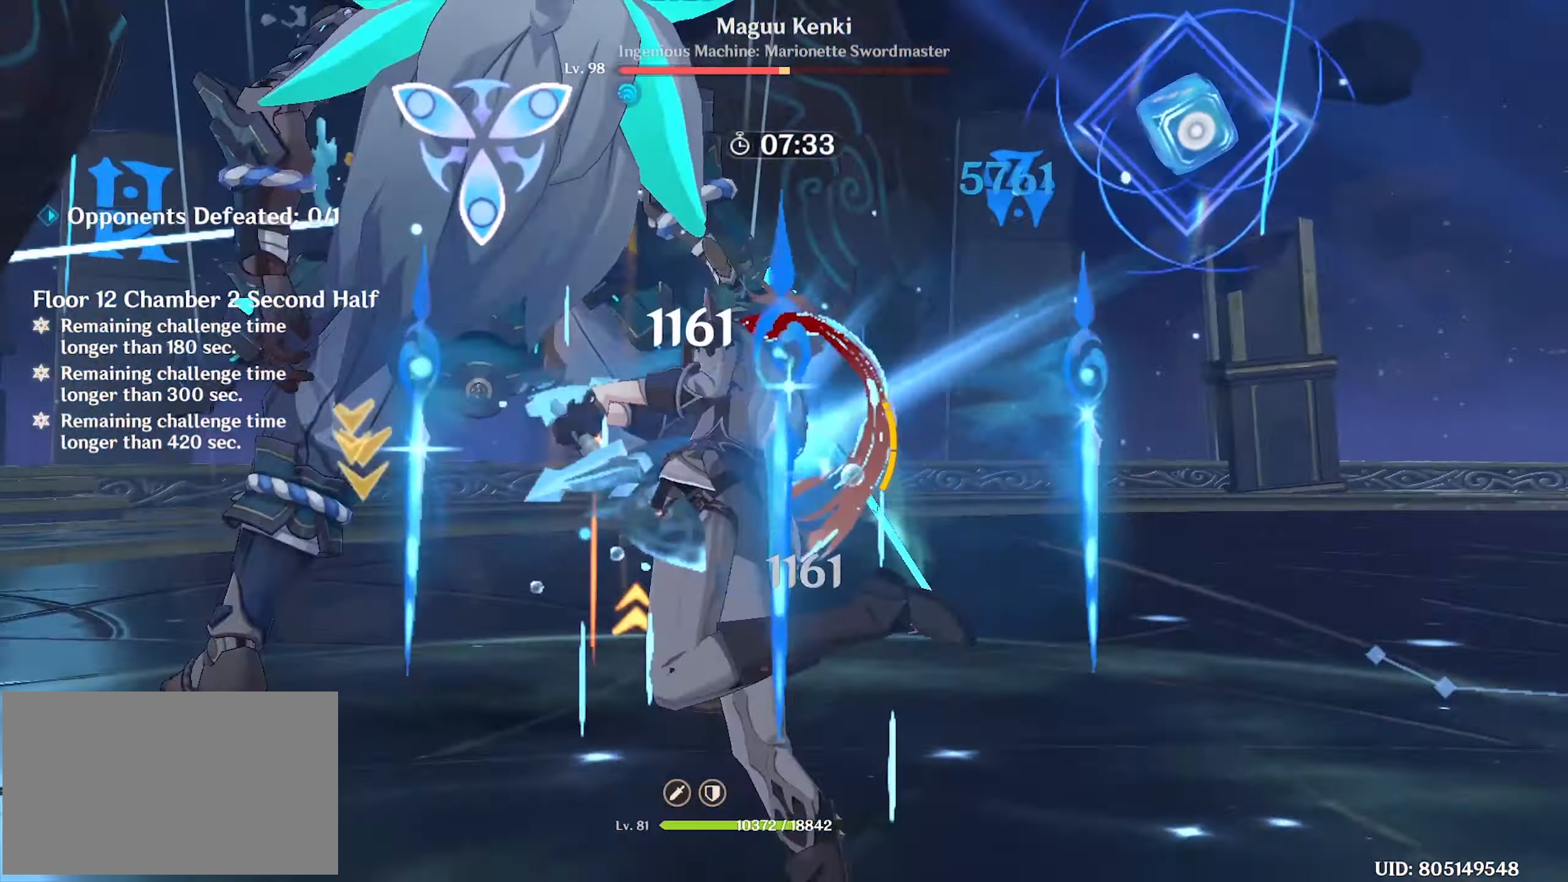
{"keys": ["w"], "mouse": [], "events": [[50, "mouse_left", "up"], [384, "mouse_left", "down"], [467, "mouse_left", "up"]]}
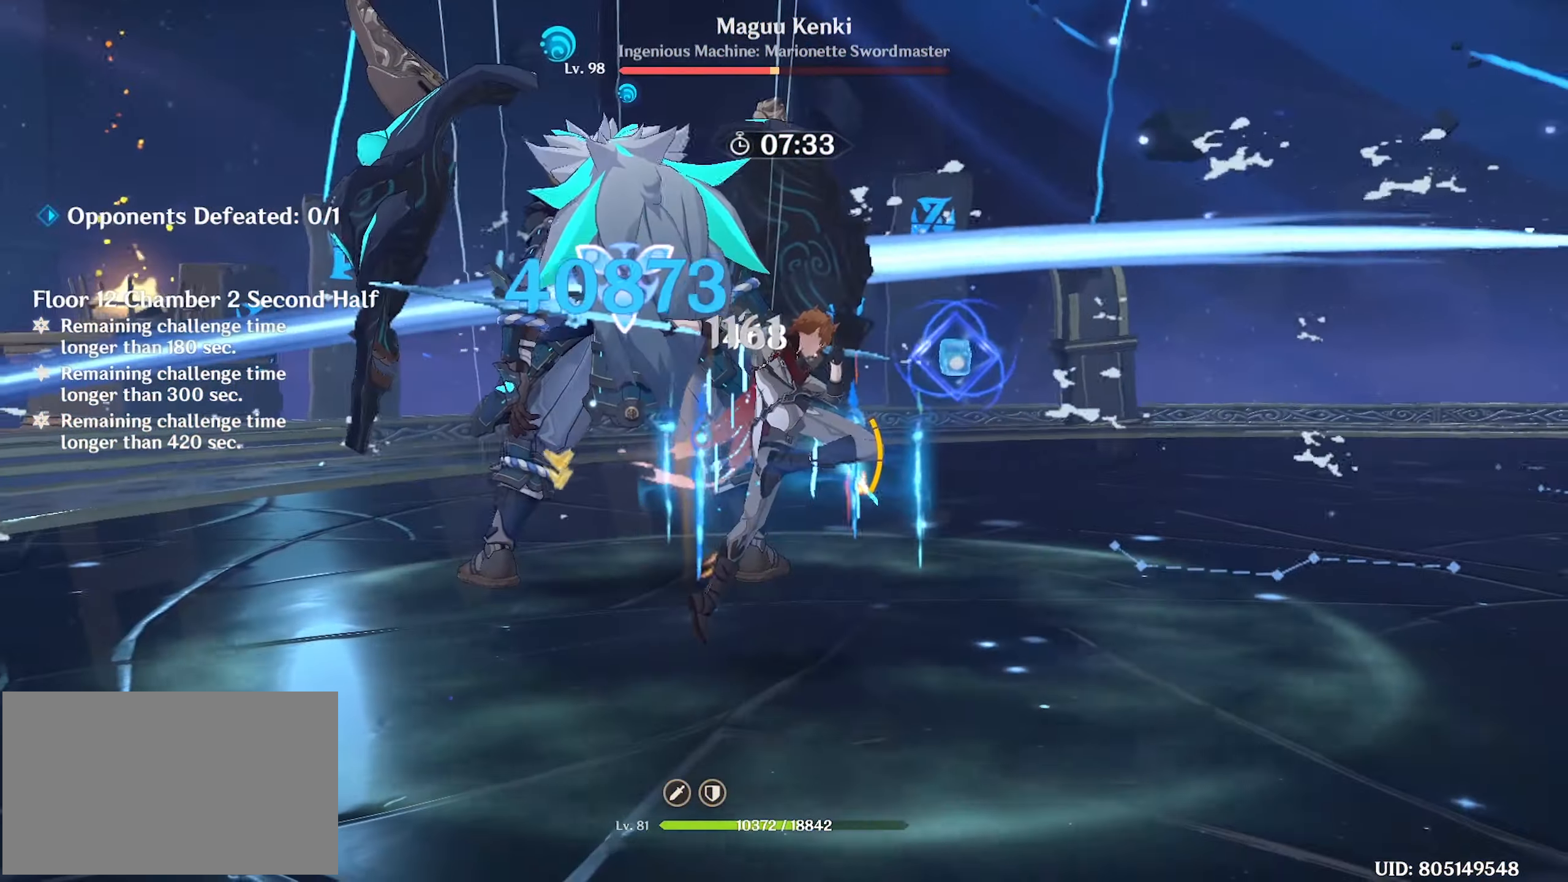
{"keys": ["w"], "mouse": [], "events": [[67, "mouse_left", "down"], [117, "mouse_left", "up"], [200, "mouse_left", "down"], [250, "mouse_left", "up"], [350, "mouse_left", "down"], [400, "mouse_left", "up"], [450, "mouse_left", "down"], [500, "mouse_left", "up"]]}
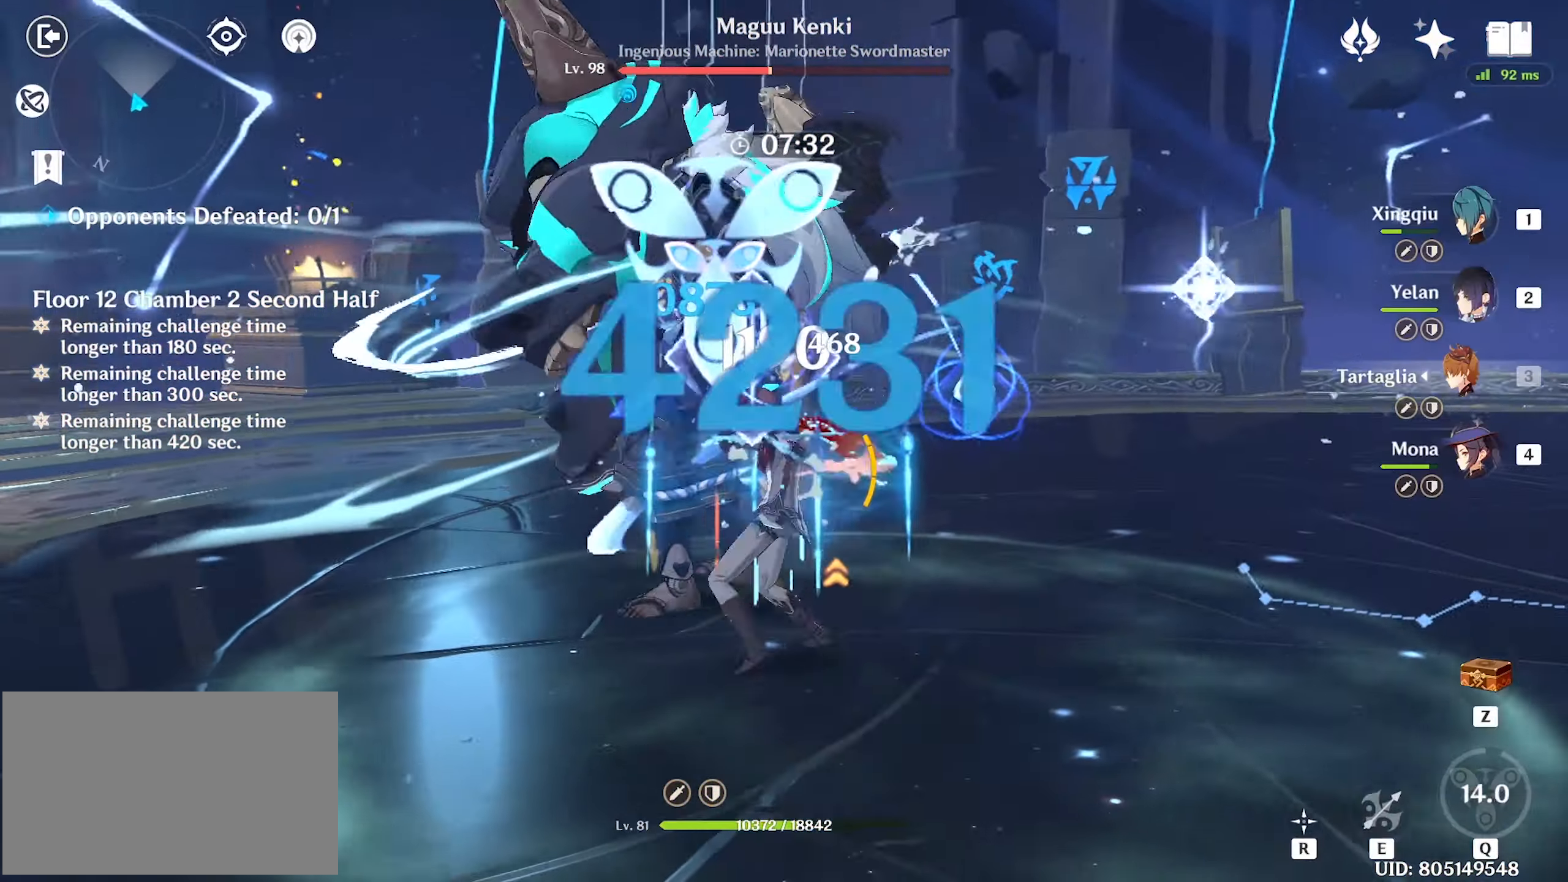
{"keys": ["w"], "mouse": ["left"], "events": [[83, "mouse_left", "down"], [133, "mouse_left", "up"], [216, "mouse_left", "down"], [316, "mouse_left", "up"], [366, "mouse_left", "down"], [466, "mouse_left", "up"], [500, "mouse_left", "down"]]}
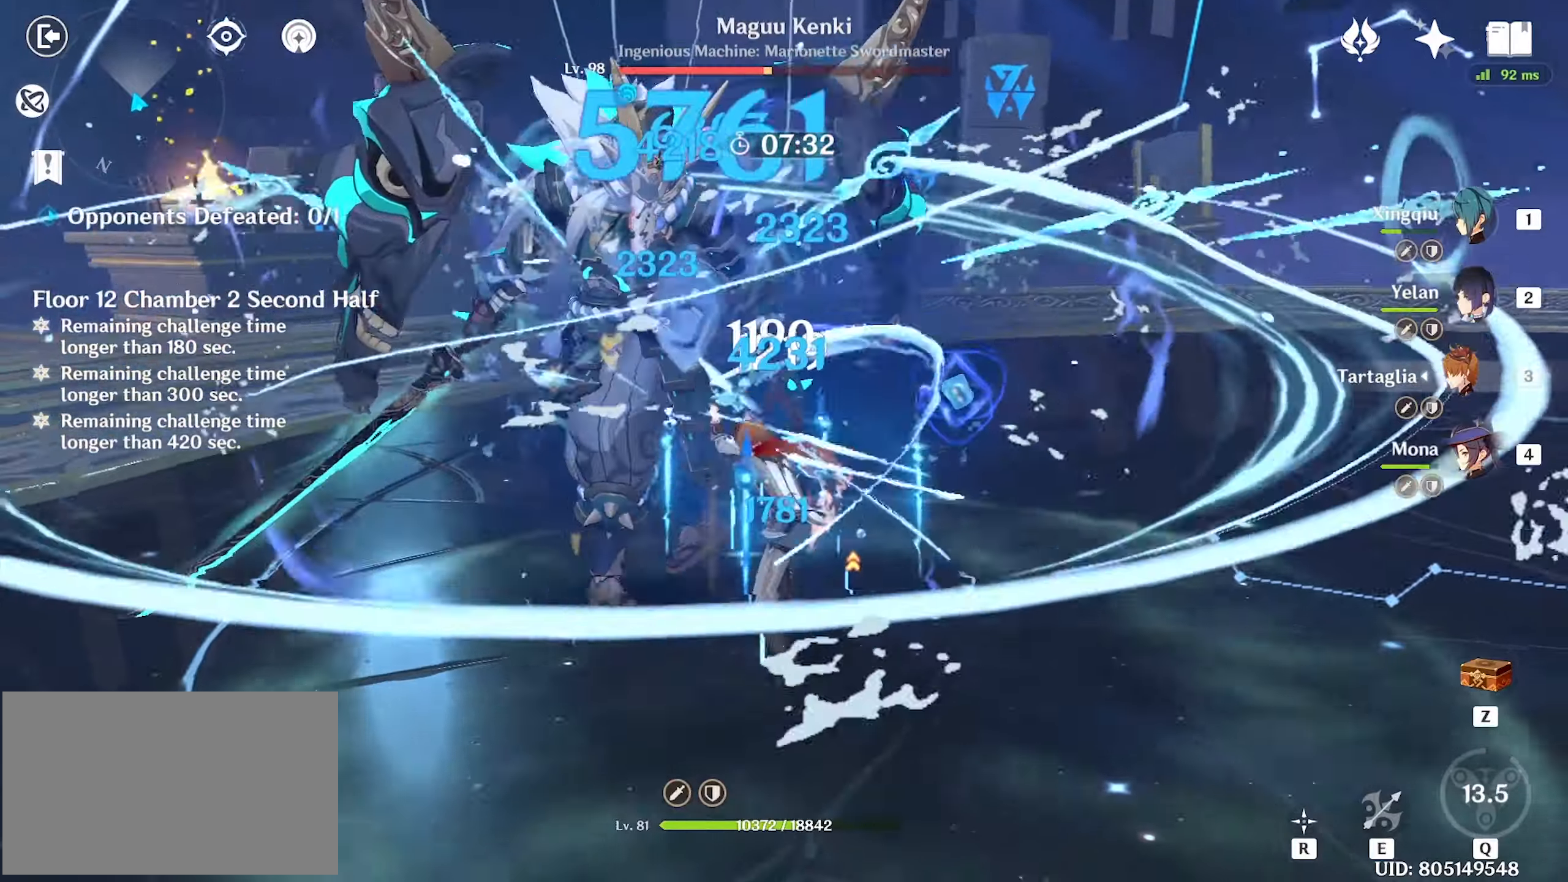
{"keys": ["w"], "mouse": [], "events": [[50, "mouse_left", "up"], [100, "mouse_left", "down"], [200, "mouse_left", "up"], [283, "mouse_left", "down"], [333, "mouse_left", "up"], [416, "mouse_left", "down"], [466, "mouse_left", "up"]]}